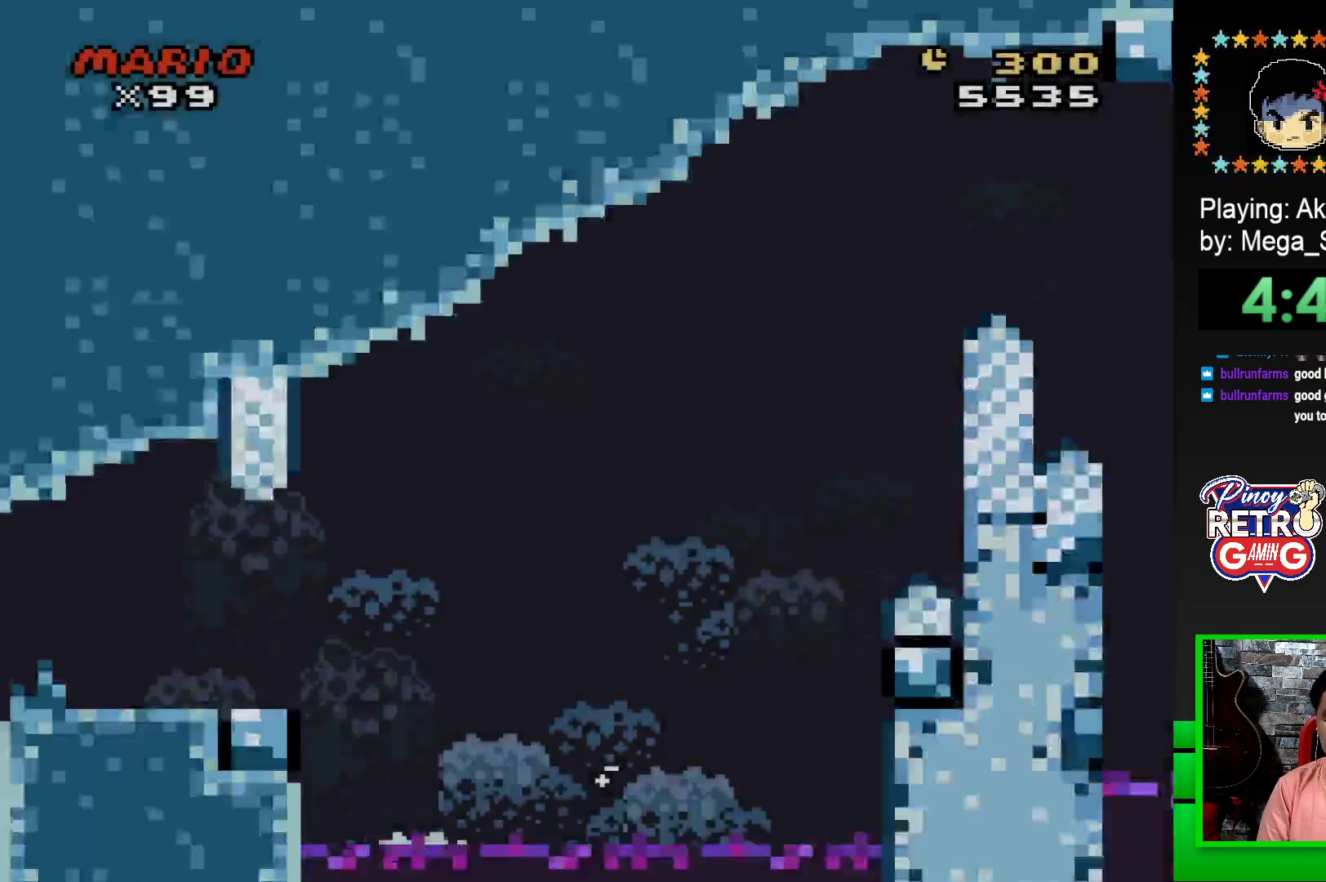
Gameplay with a controller (PlayStation layout); each line is a JSON object with the inputs held at the frame after it. "events" lists button and stick changes between this image and that frame as [ms after this image, input, new state], when the widget could be followed in between. Not read: left_stick right_stick.
{"buttons": ["SQUARE", "DPAD_RIGHT"], "events": []}
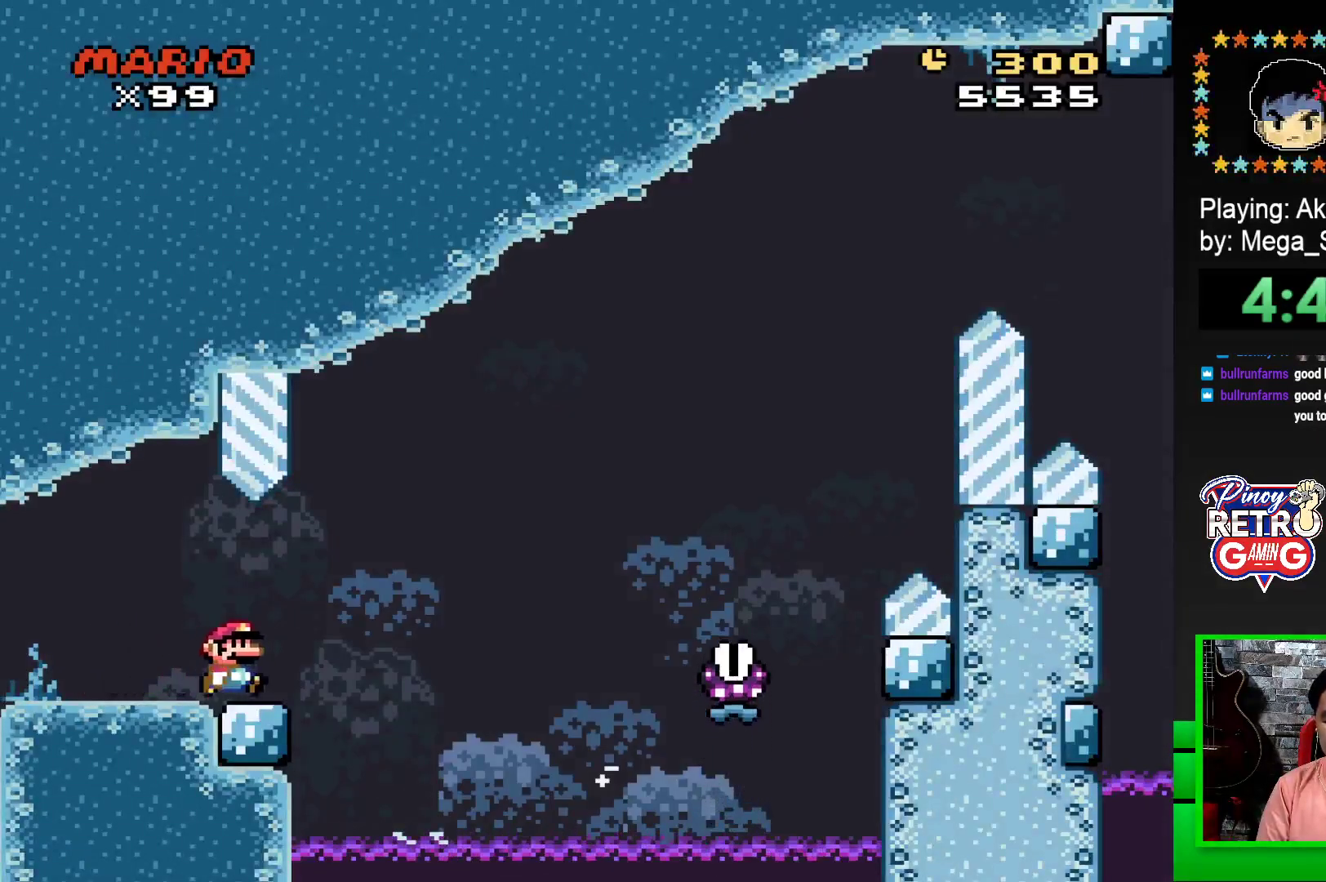
{"buttons": ["SQUARE", "R1", "DPAD_RIGHT"], "events": [[67, "R1", "down"]]}
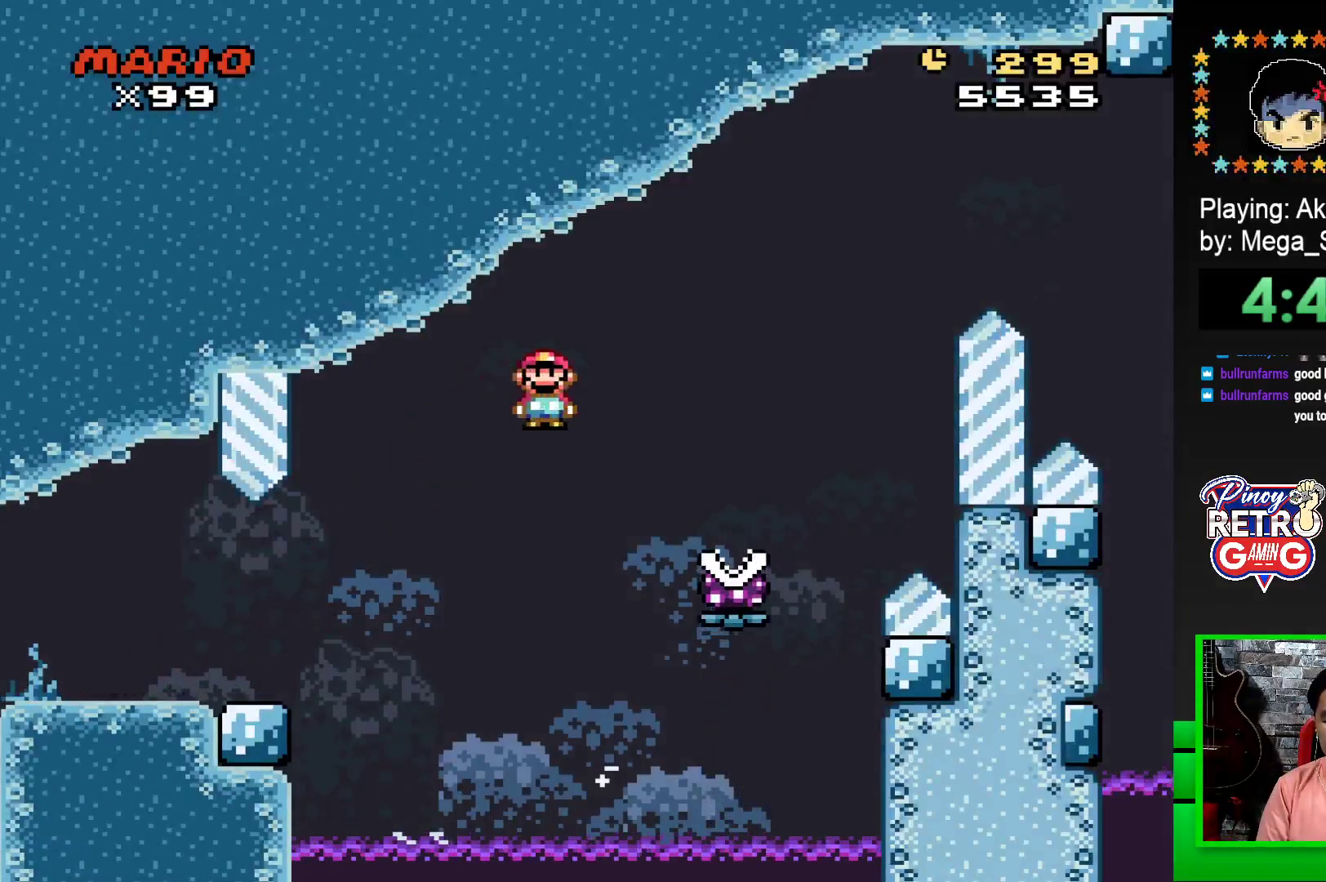
{"buttons": ["SQUARE", "R1", "DPAD_RIGHT"], "events": []}
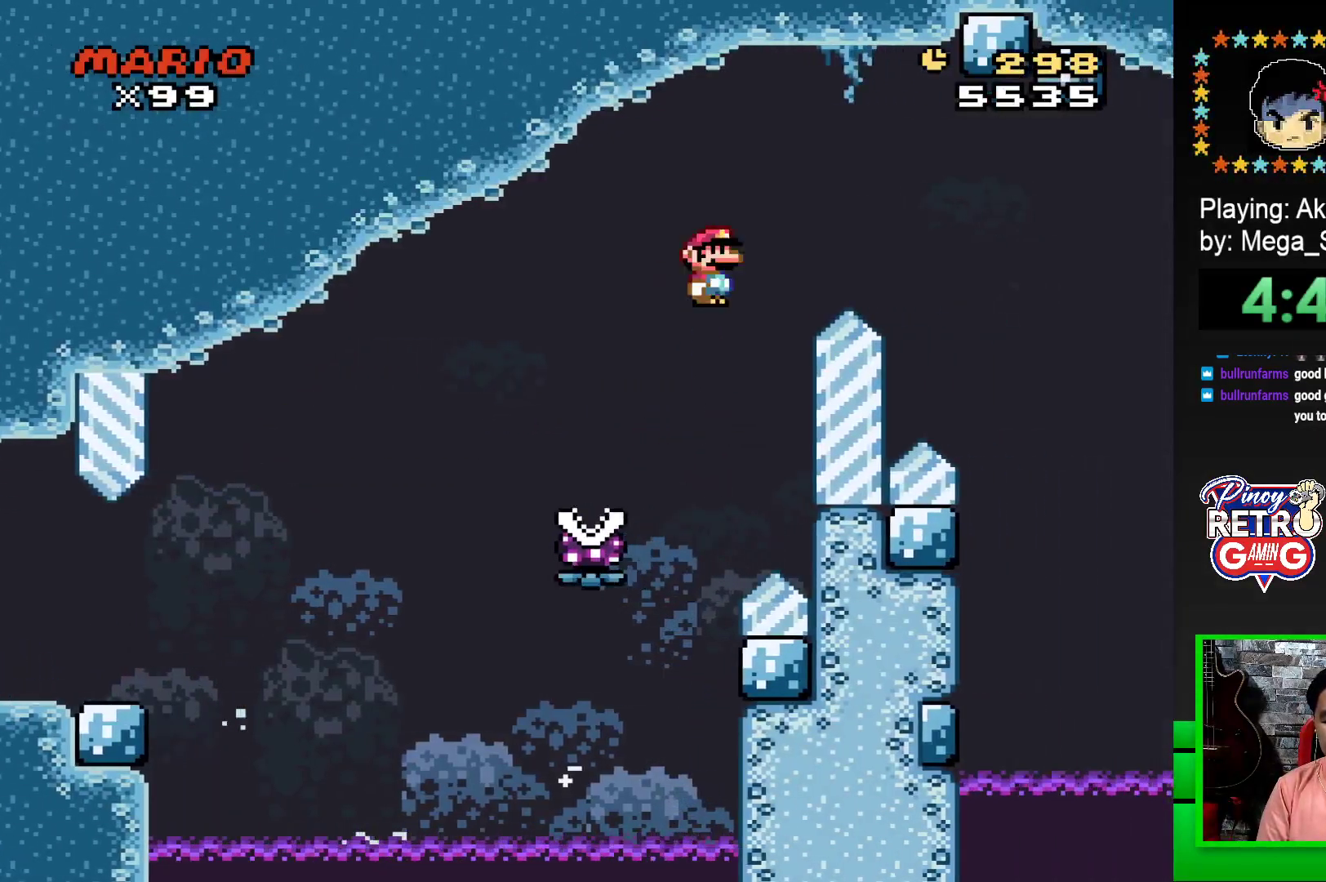
{"buttons": ["SQUARE", "R1", "DPAD_RIGHT"], "events": []}
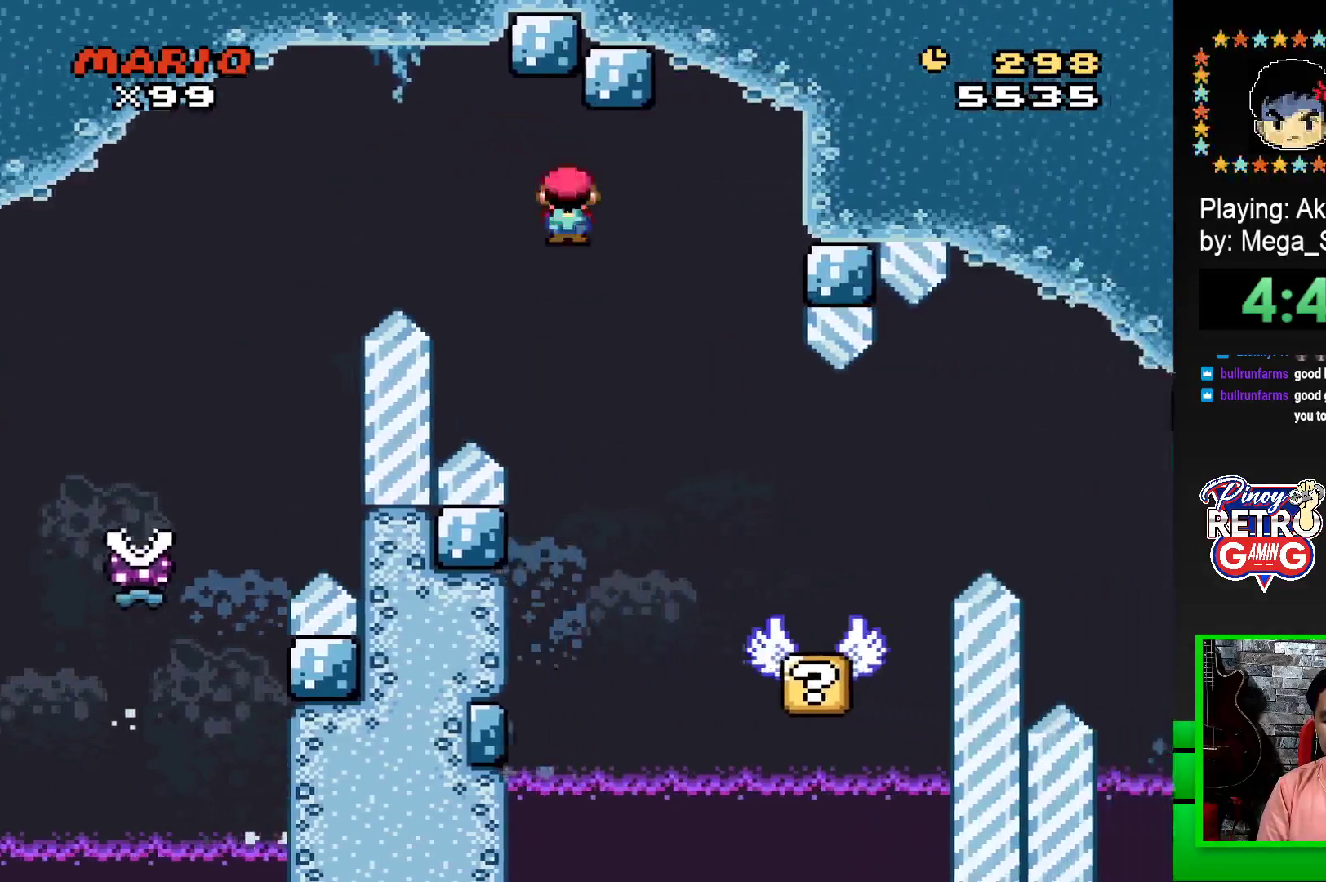
{"buttons": ["SQUARE"], "events": [[150, "DPAD_RIGHT", "up"], [217, "DPAD_LEFT", "down"], [233, "R1", "up"], [350, "DPAD_LEFT", "up"]]}
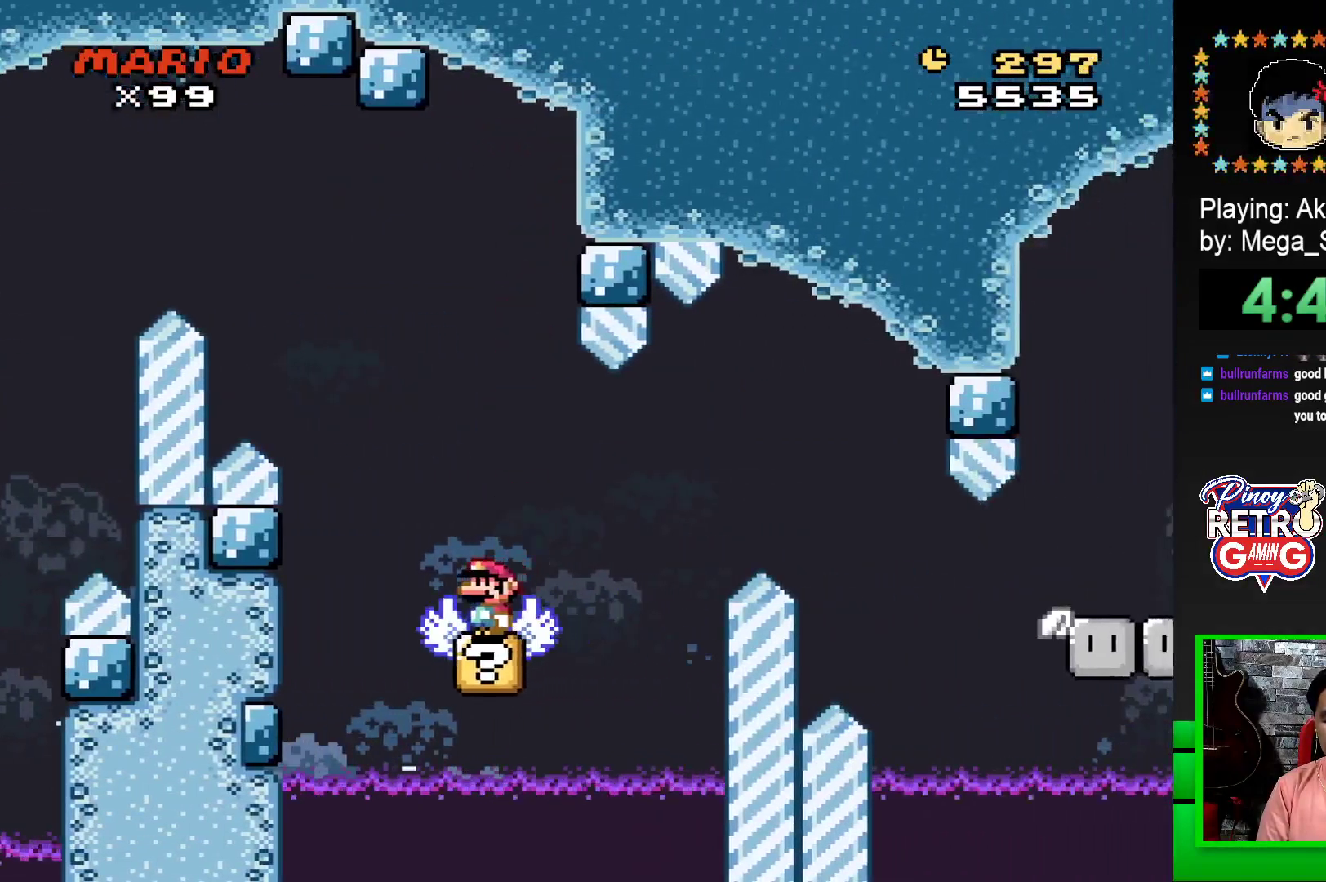
{"buttons": ["SQUARE"], "events": []}
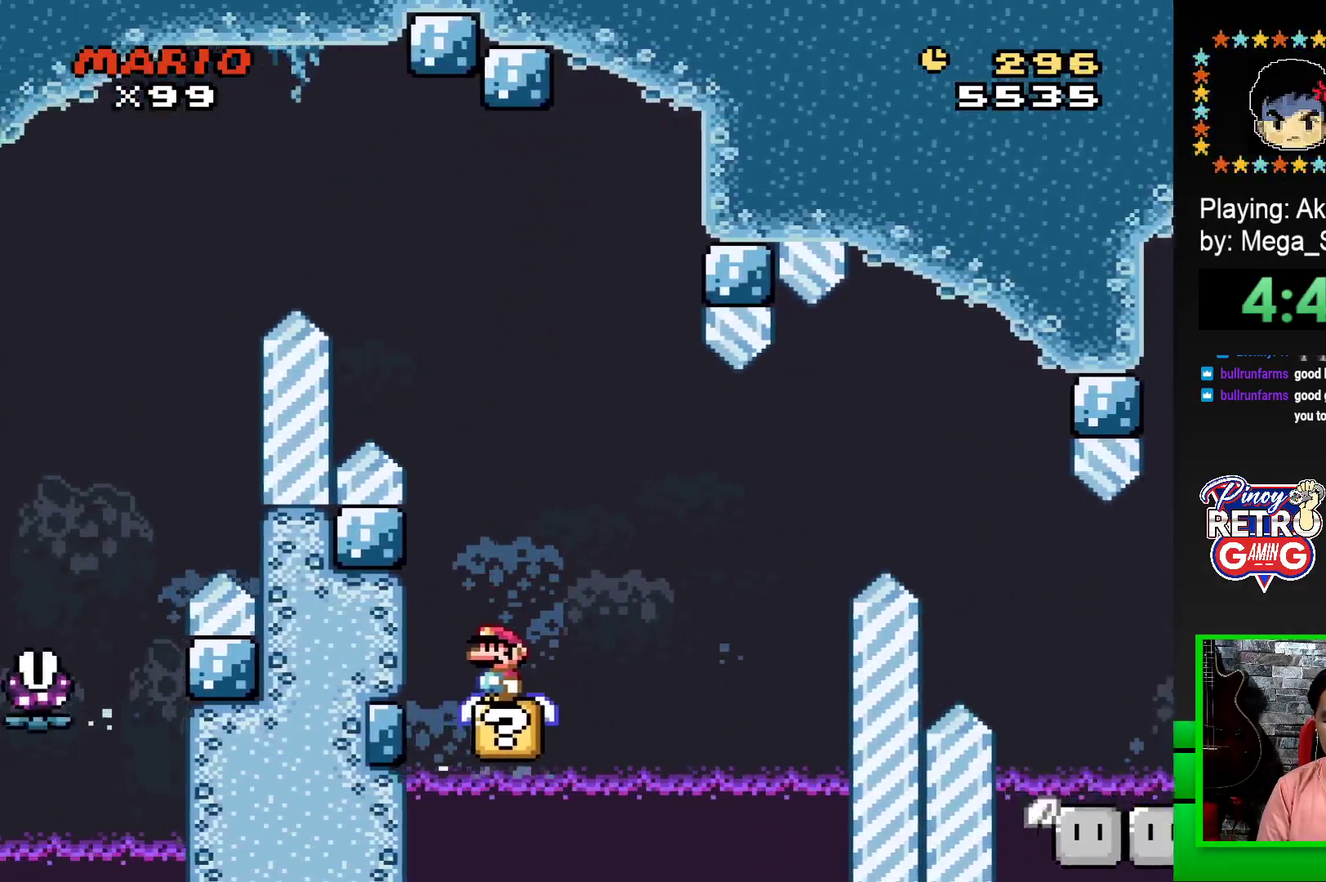
{"buttons": ["CROSS", "SQUARE", "DPAD_RIGHT"], "events": [[67, "CROSS", "down"], [67, "DPAD_RIGHT", "down"], [200, "CROSS", "up"], [350, "CROSS", "down"]]}
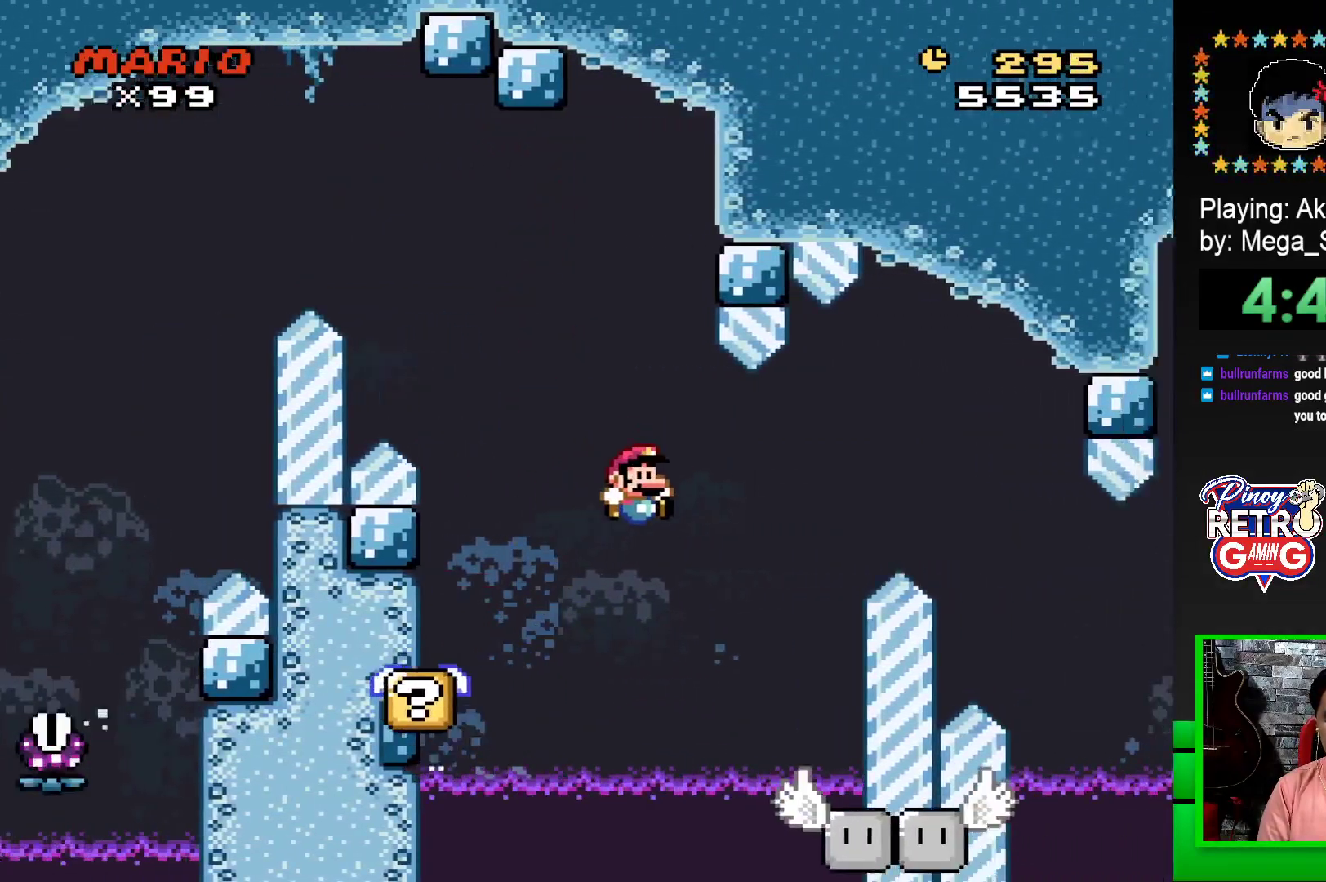
{"buttons": ["SQUARE"], "events": [[33, "CROSS", "up"], [50, "DPAD_RIGHT", "up"], [183, "DPAD_LEFT", "down"], [350, "DPAD_LEFT", "up"]]}
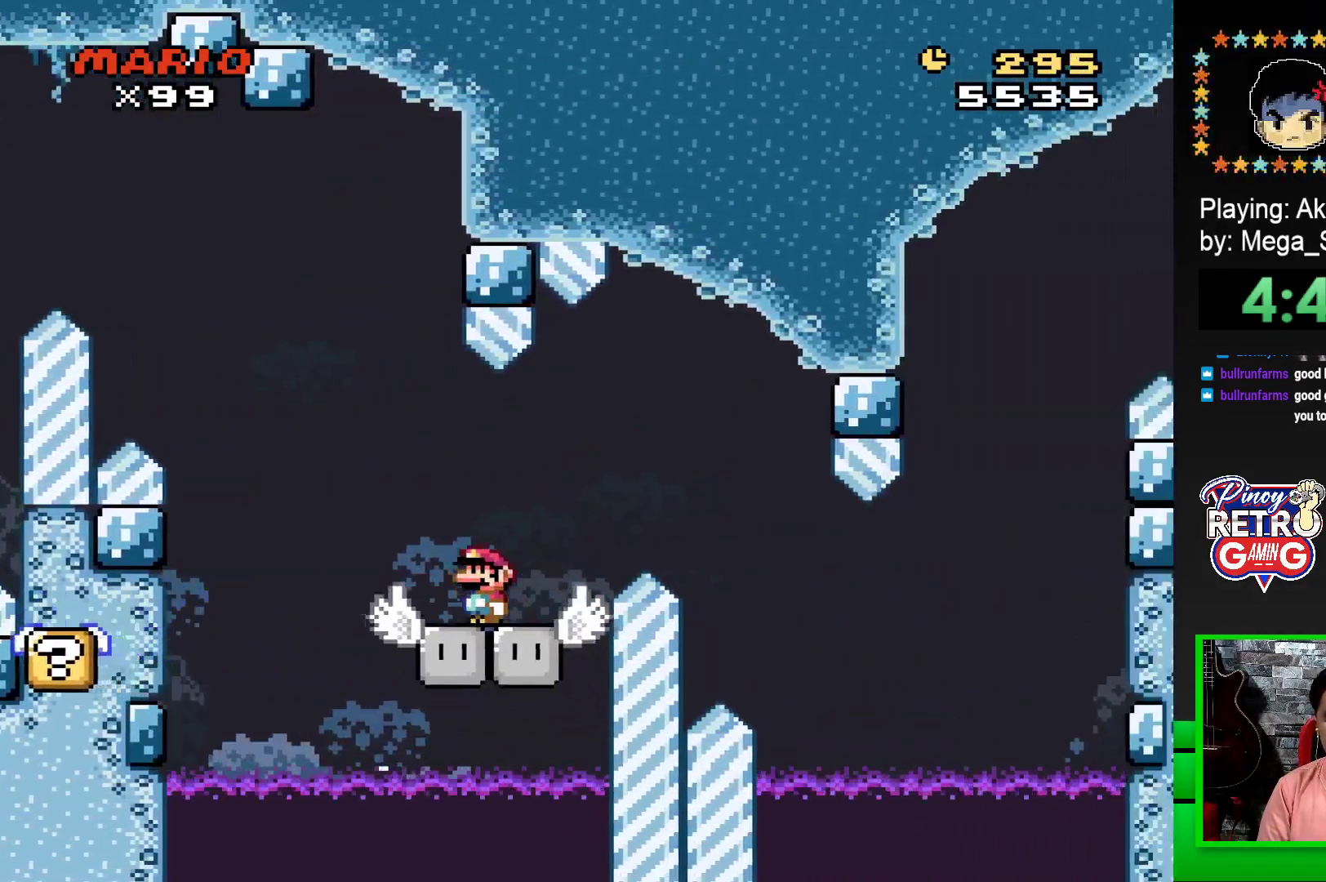
{"buttons": ["SQUARE"], "events": []}
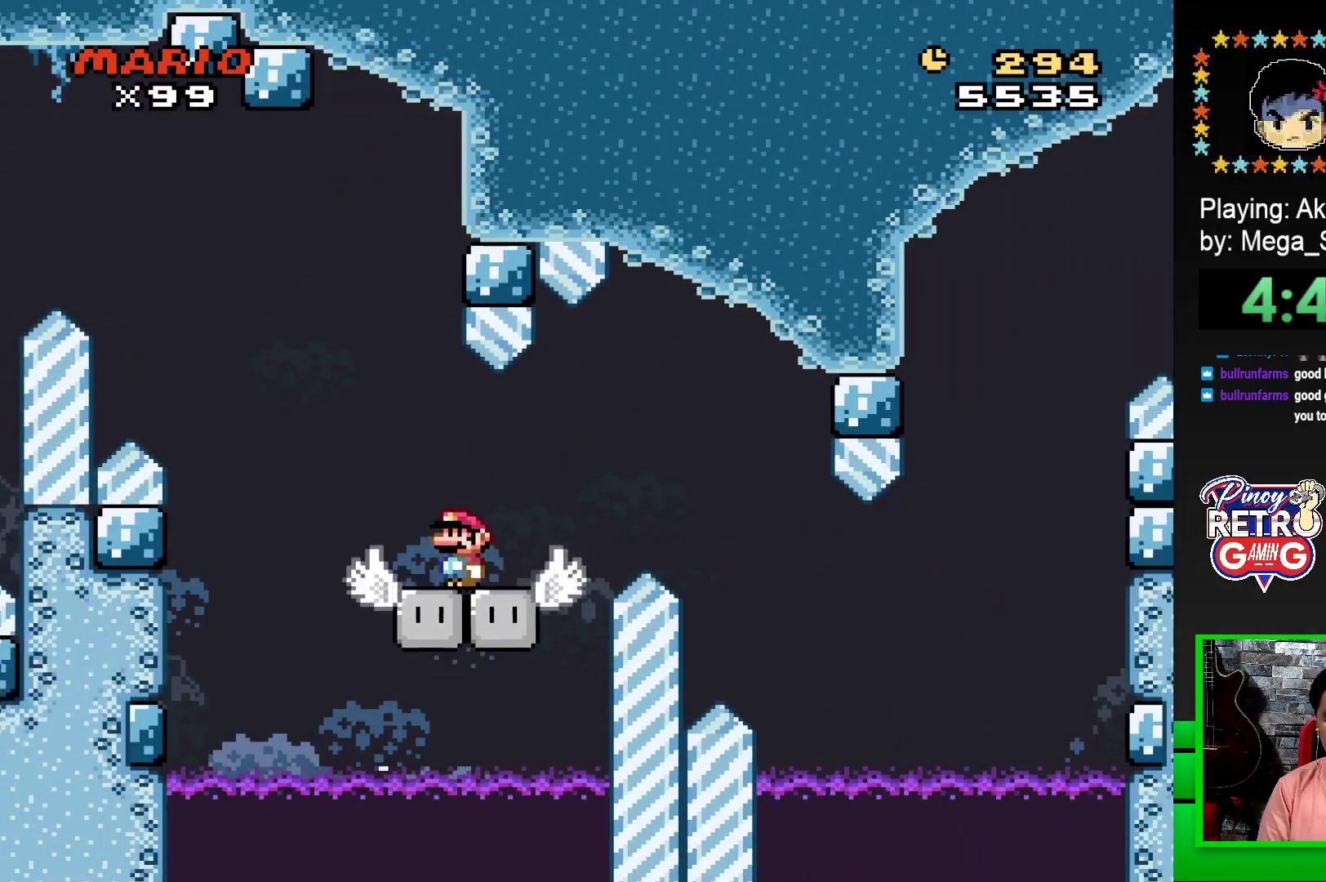
{"buttons": ["CROSS", "SQUARE", "DPAD_RIGHT"], "events": [[400, "CROSS", "down"], [400, "DPAD_RIGHT", "down"]]}
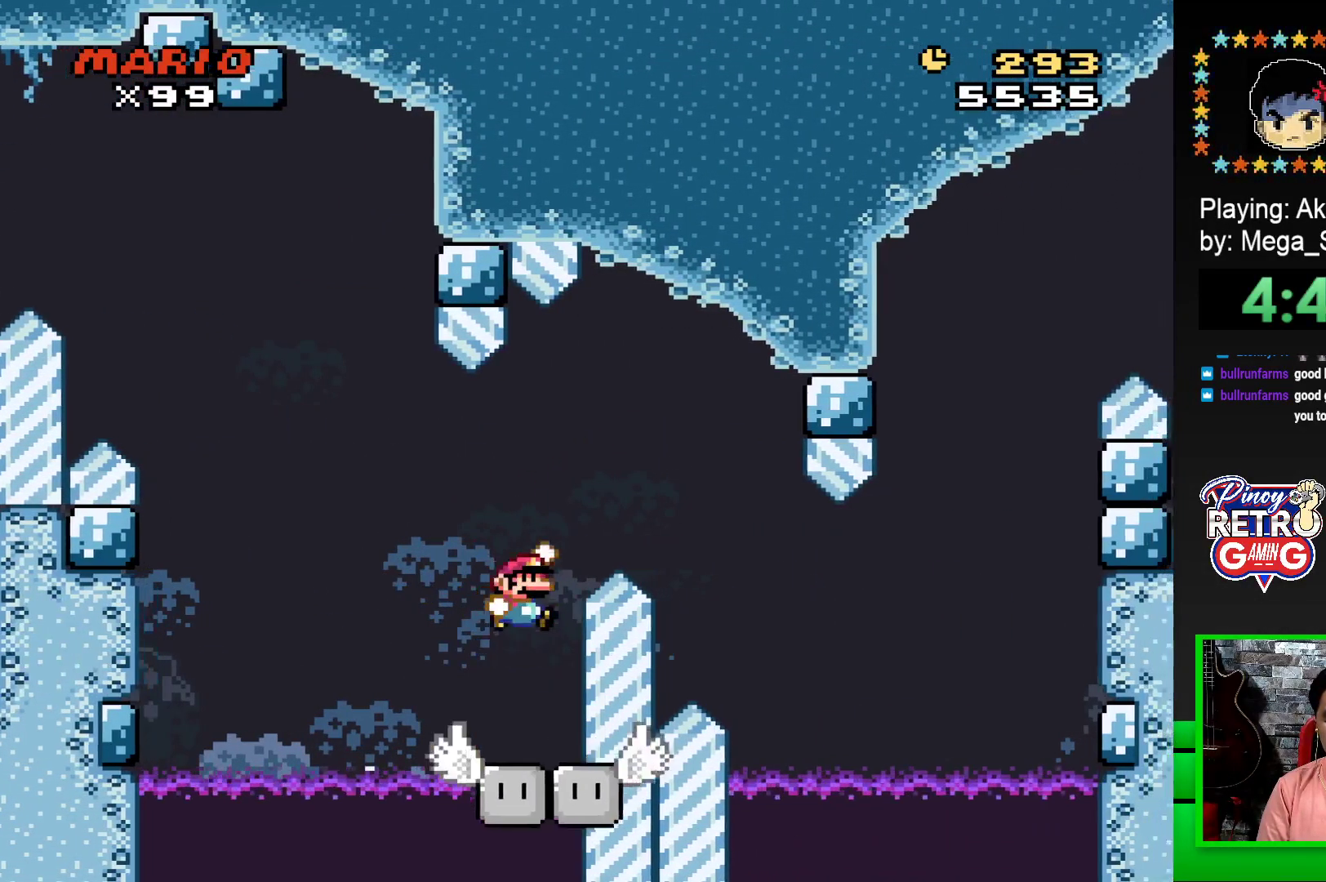
{"buttons": ["SQUARE", "DPAD_RIGHT"], "events": [[317, "CROSS", "up"]]}
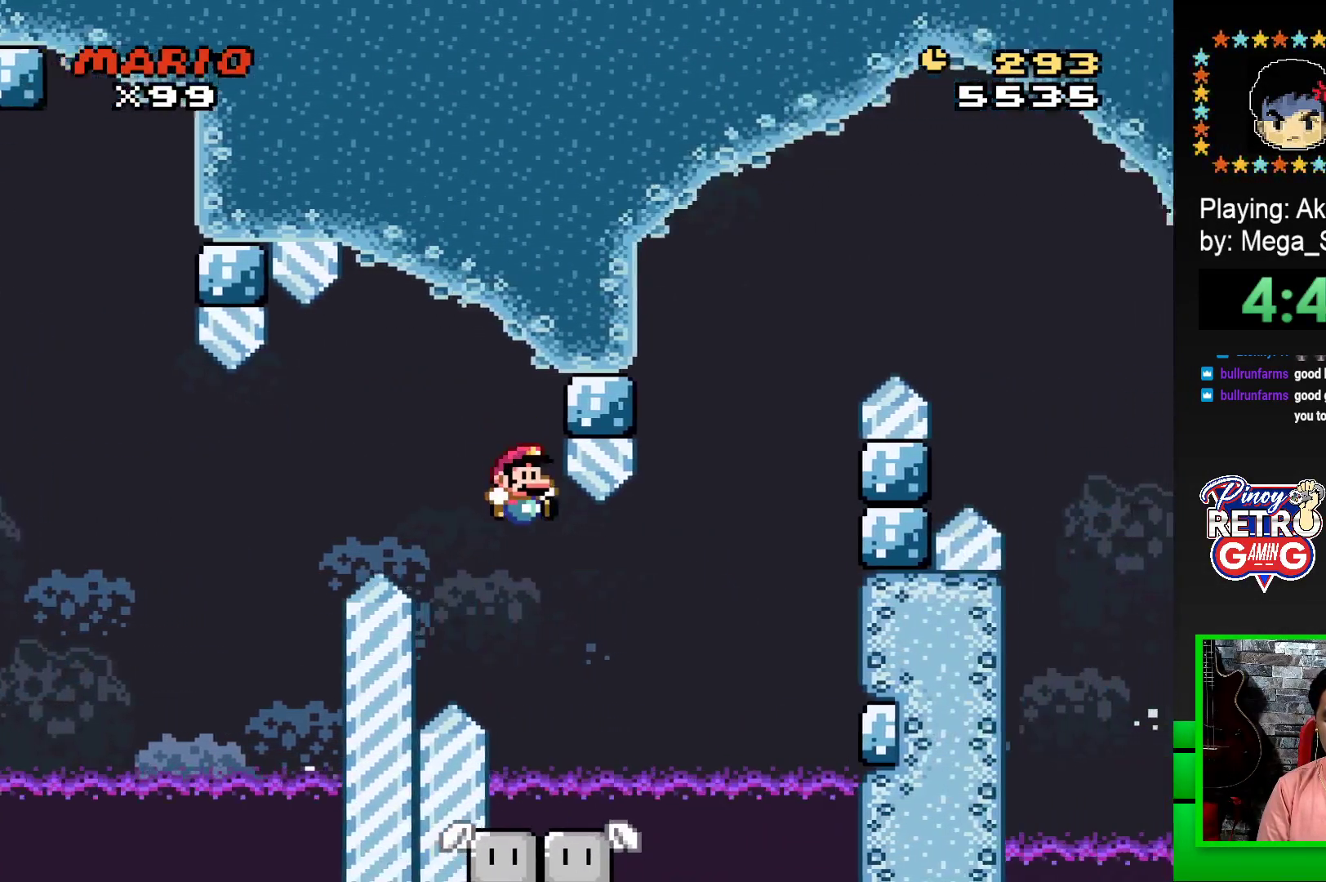
{"buttons": ["SQUARE", "DPAD_LEFT"], "events": [[200, "DPAD_RIGHT", "up"], [250, "DPAD_LEFT", "down"], [333, "DPAD_UP", "down"], [350, "DPAD_LEFT", "up"], [367, "DPAD_RIGHT", "down"], [367, "DPAD_UP", "up"], [433, "DPAD_UP", "down"], [467, "DPAD_LEFT", "down"], [467, "DPAD_RIGHT", "up"], [467, "DPAD_UP", "up"]]}
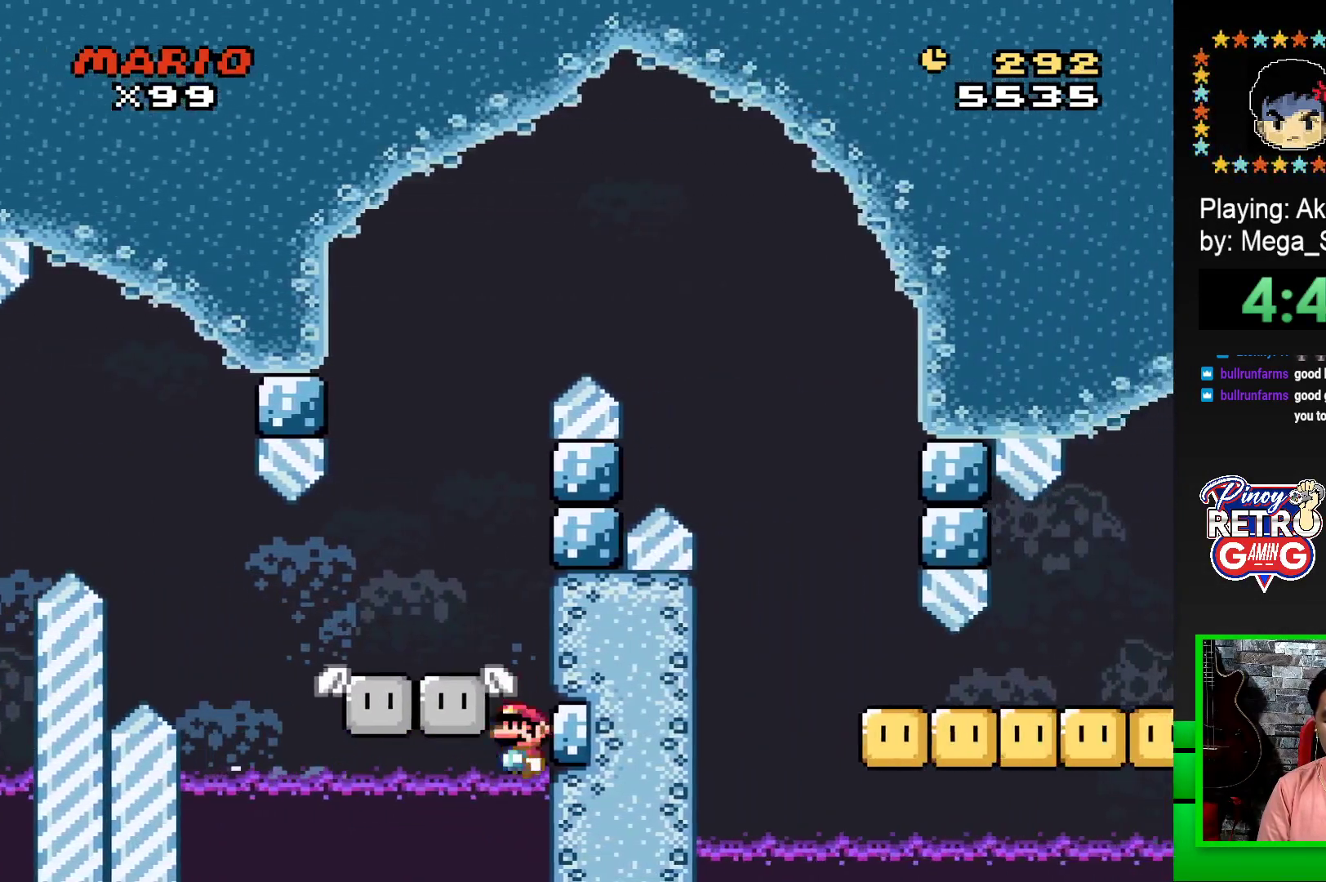
{"buttons": ["CROSS"], "events": [[200, "DPAD_UP", "down"], [217, "DPAD_LEFT", "up"], [233, "DPAD_UP", "up"], [300, "SQUARE", "up"], [467, "CROSS", "down"]]}
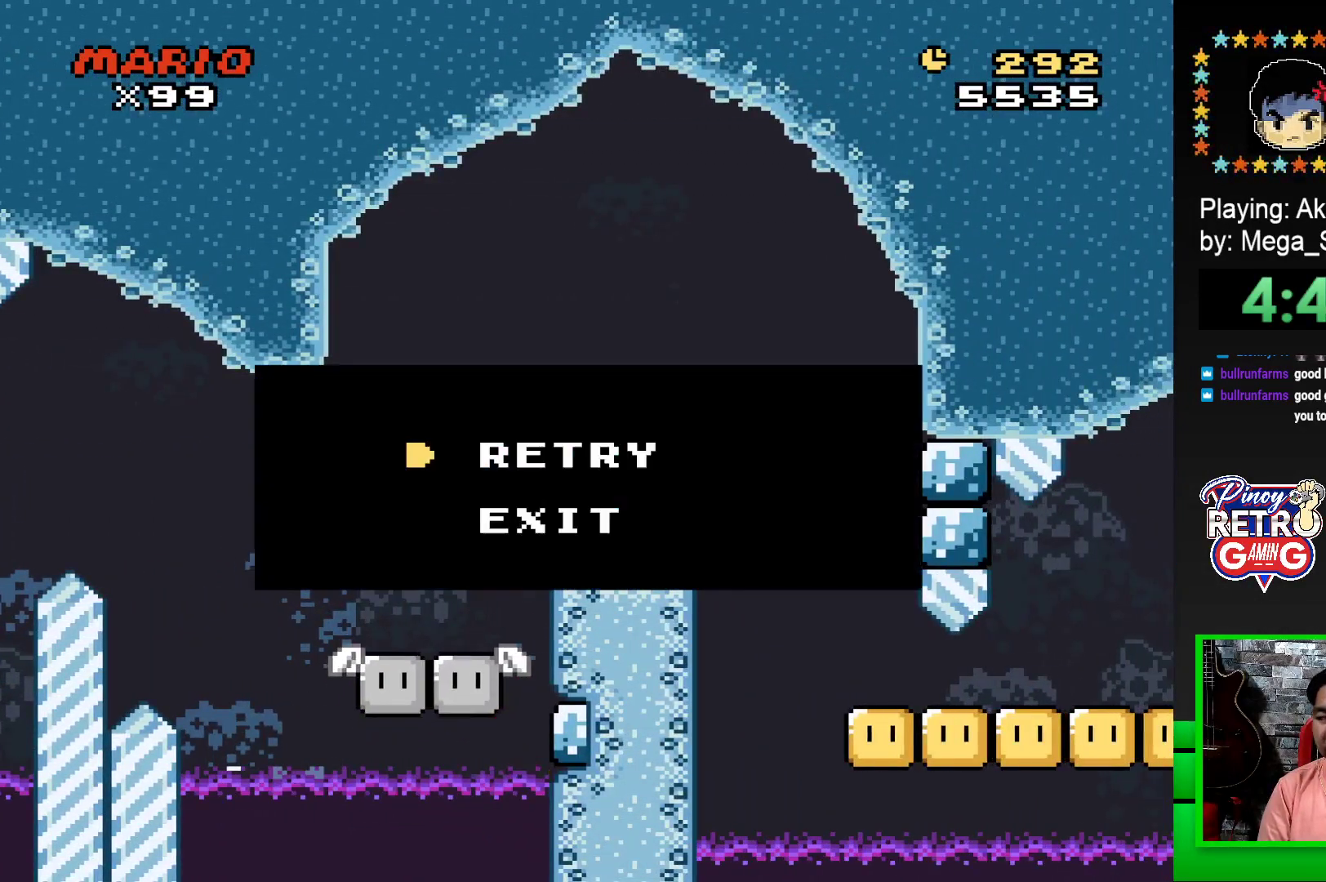
{"buttons": [], "events": [[33, "CROSS", "up"], [133, "CROSS", "down"], [167, "CROSS", "up"], [267, "CROSS", "down"], [317, "CROSS", "up"], [400, "CROSS", "down"], [467, "CROSS", "up"]]}
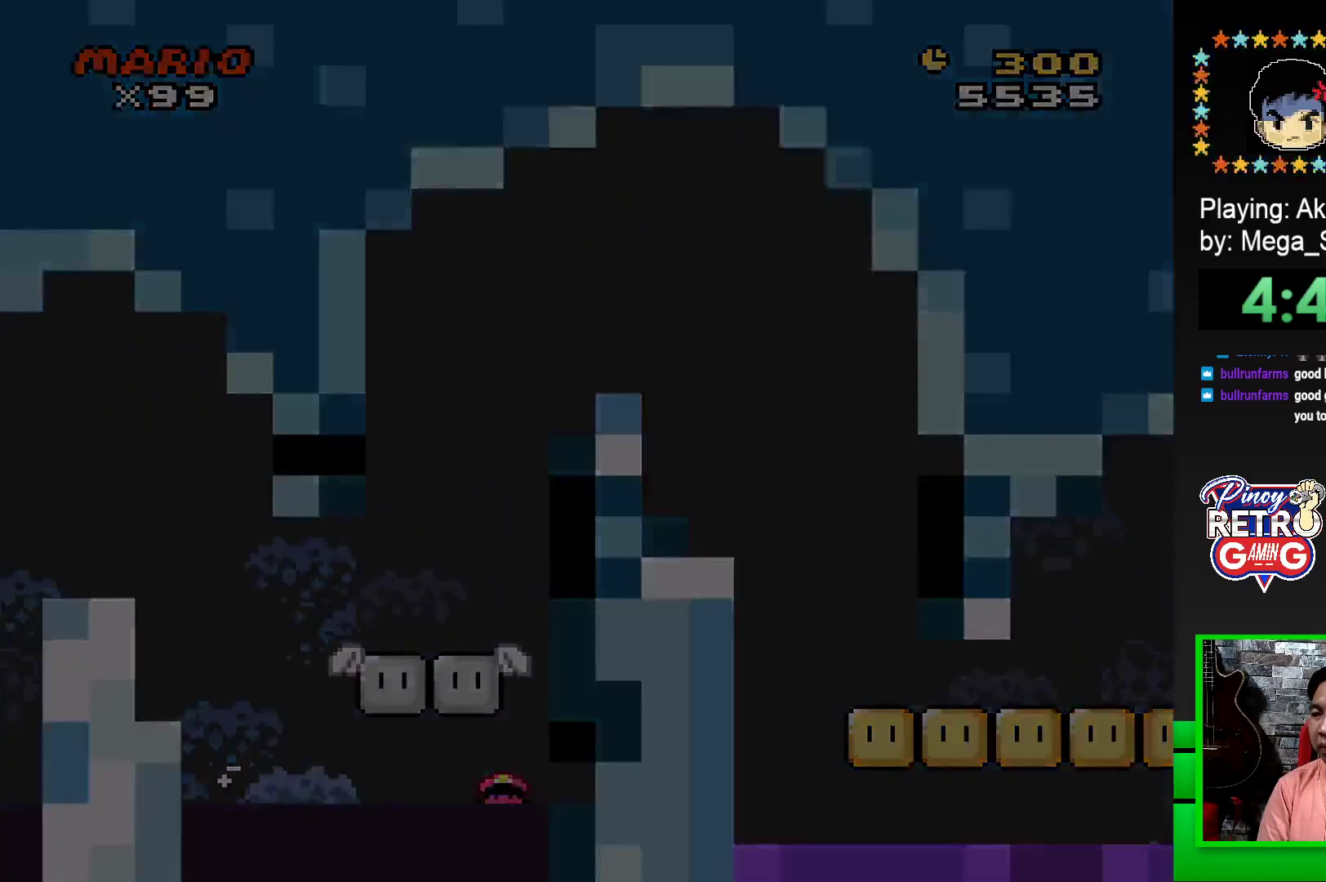
{"buttons": [], "events": [[50, "CROSS", "down"], [150, "CROSS", "up"], [233, "CROSS", "down"], [333, "CROSS", "up"], [400, "CROSS", "down"], [483, "CROSS", "up"]]}
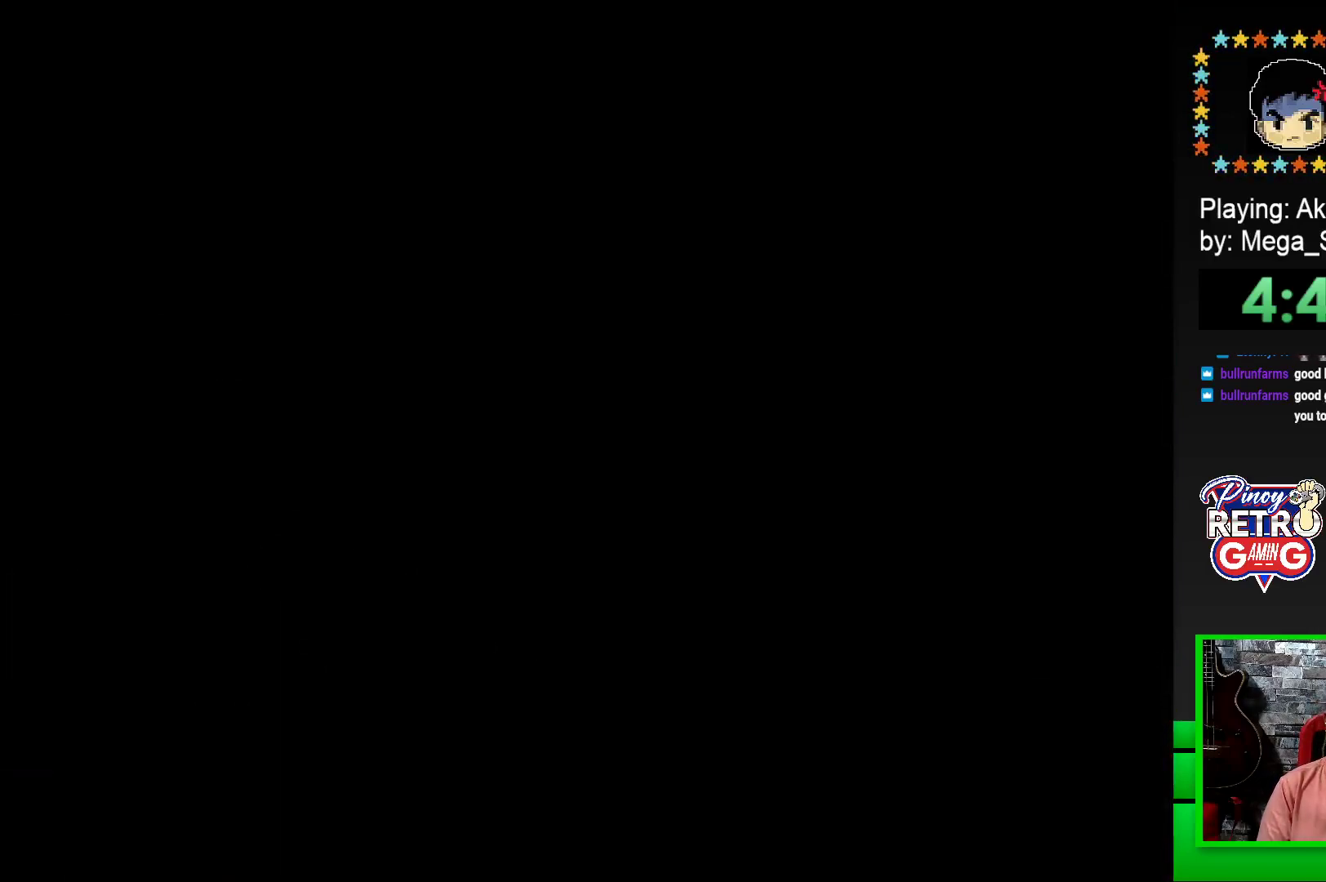
{"buttons": [], "events": [[50, "CROSS", "down"], [117, "CROSS", "up"], [217, "CROSS", "down"], [267, "CROSS", "up"], [383, "CROSS", "down"], [450, "CROSS", "up"]]}
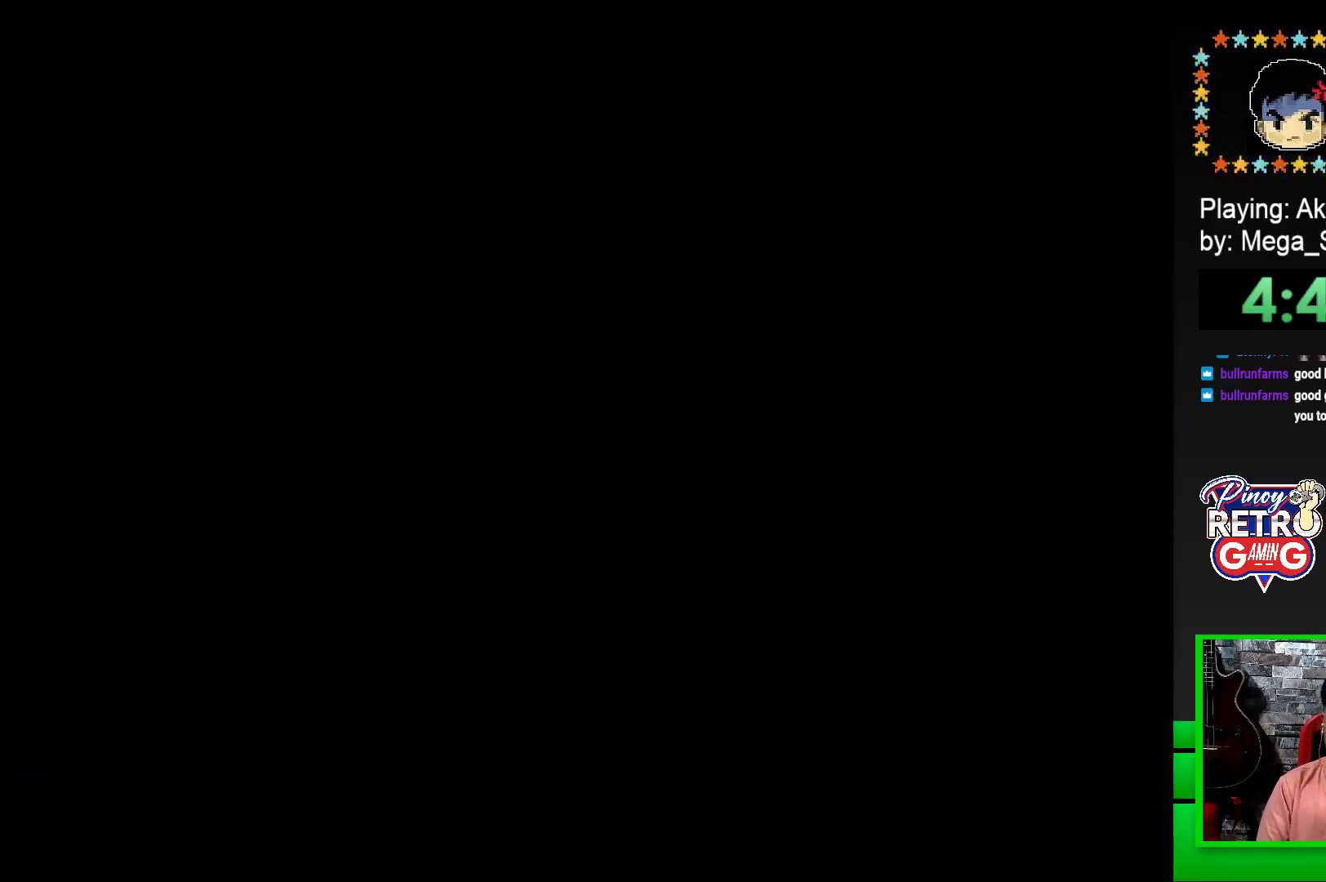
{"buttons": [], "events": [[17, "CROSS", "down"], [100, "CROSS", "up"], [133, "CROSS", "down"], [467, "CROSS", "up"]]}
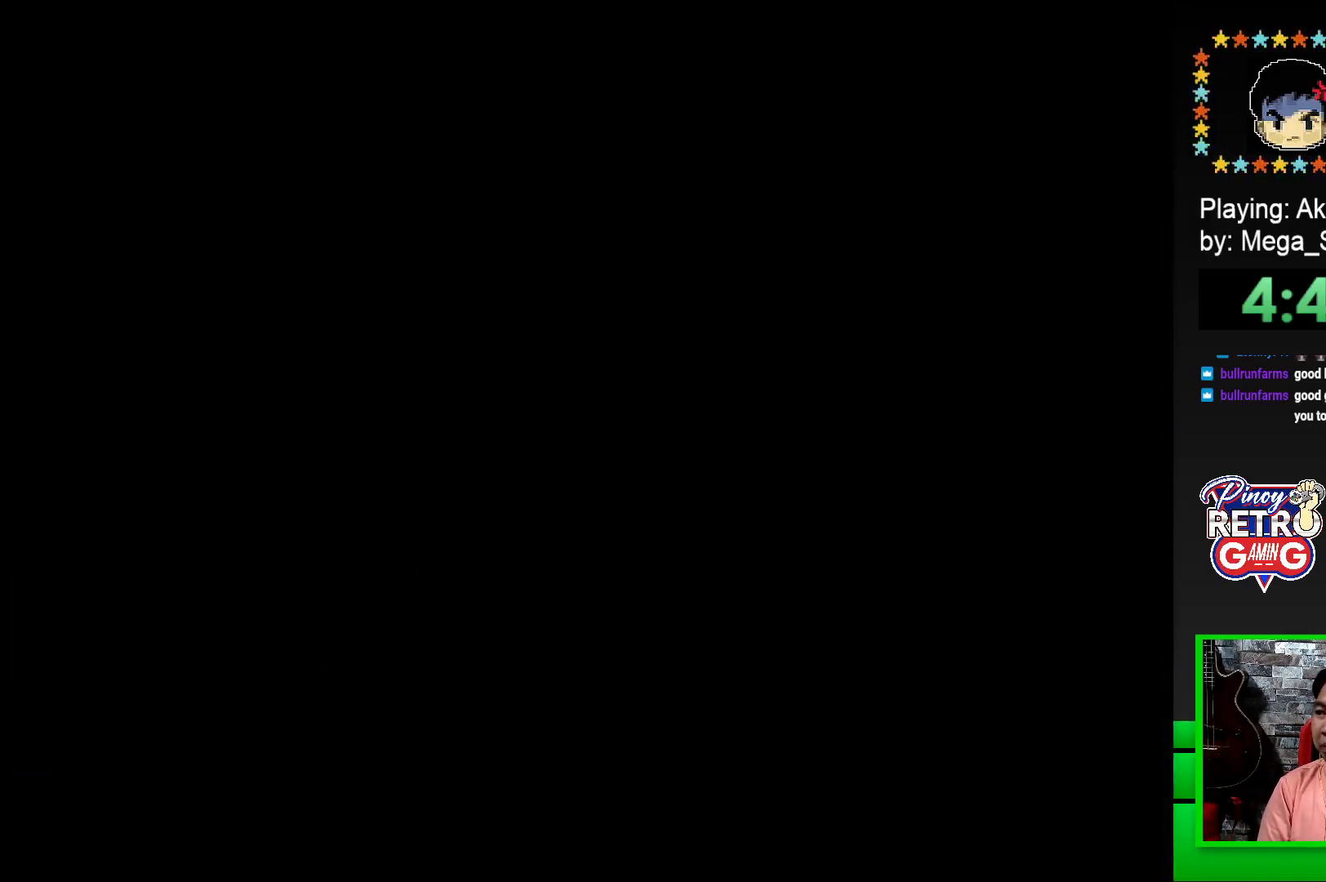
{"buttons": ["SQUARE"], "events": [[350, "SQUARE", "down"]]}
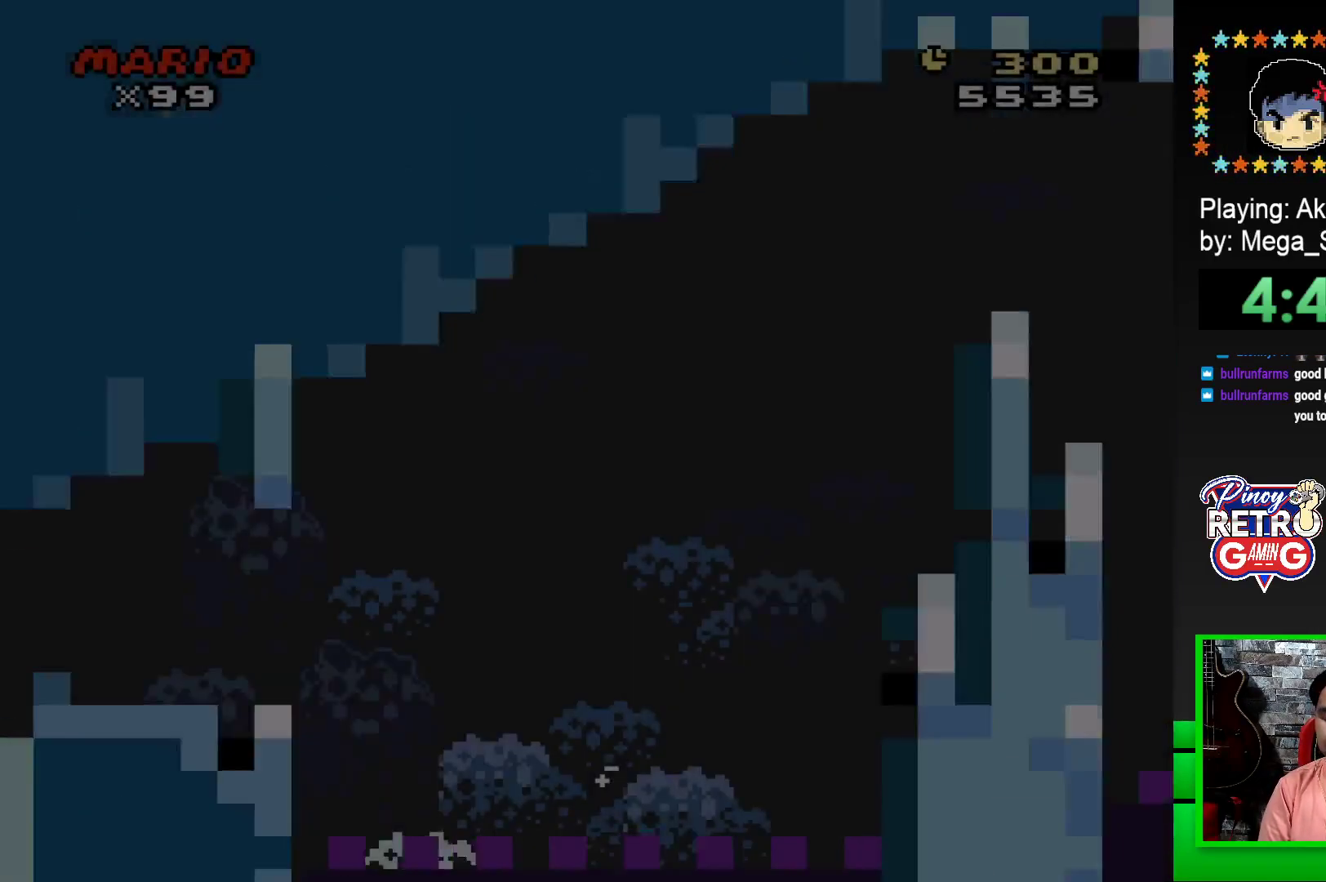
{"buttons": ["SQUARE", "DPAD_RIGHT"], "events": [[200, "DPAD_RIGHT", "down"]]}
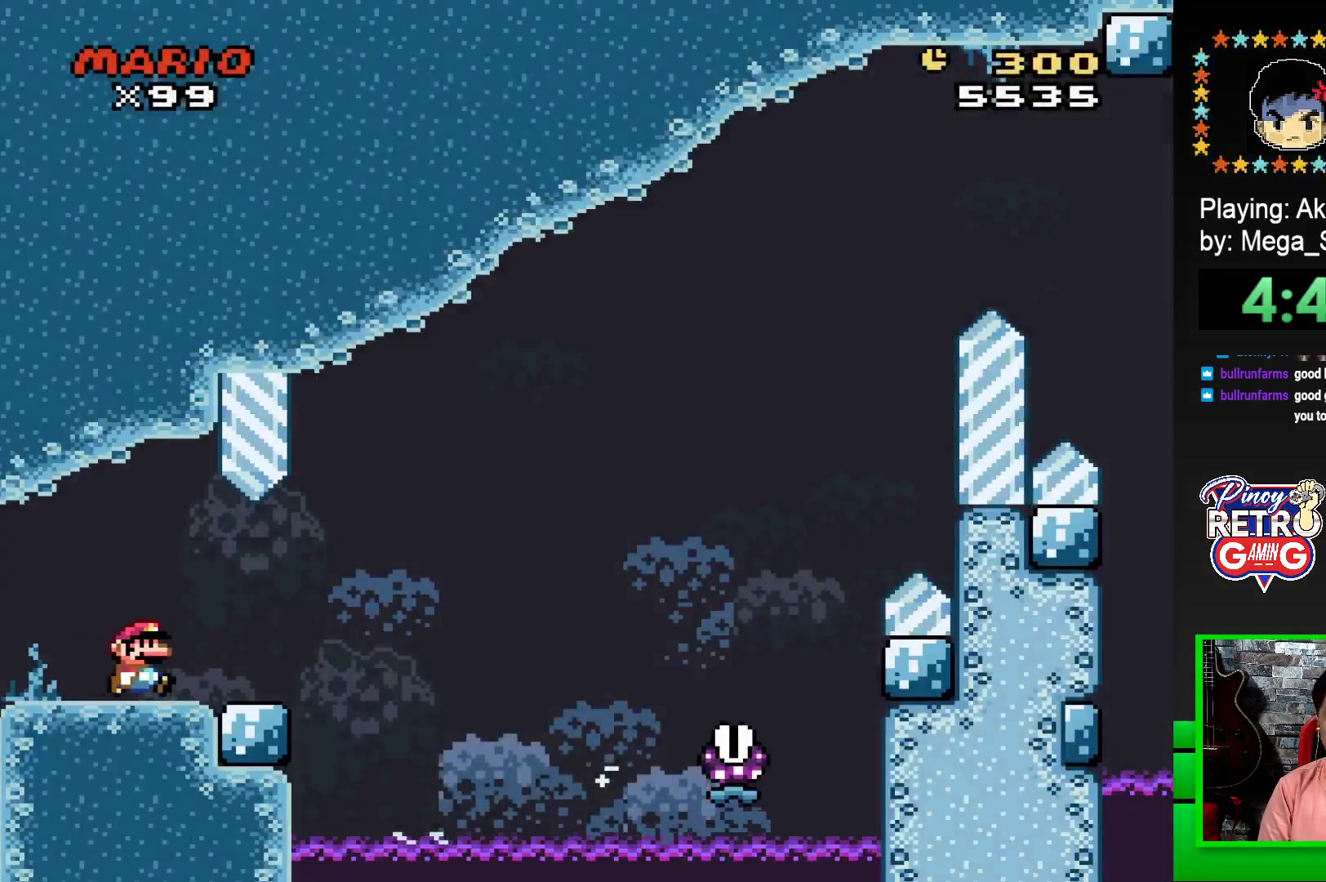
{"buttons": ["SQUARE", "R1", "DPAD_RIGHT"], "events": [[300, "R1", "down"]]}
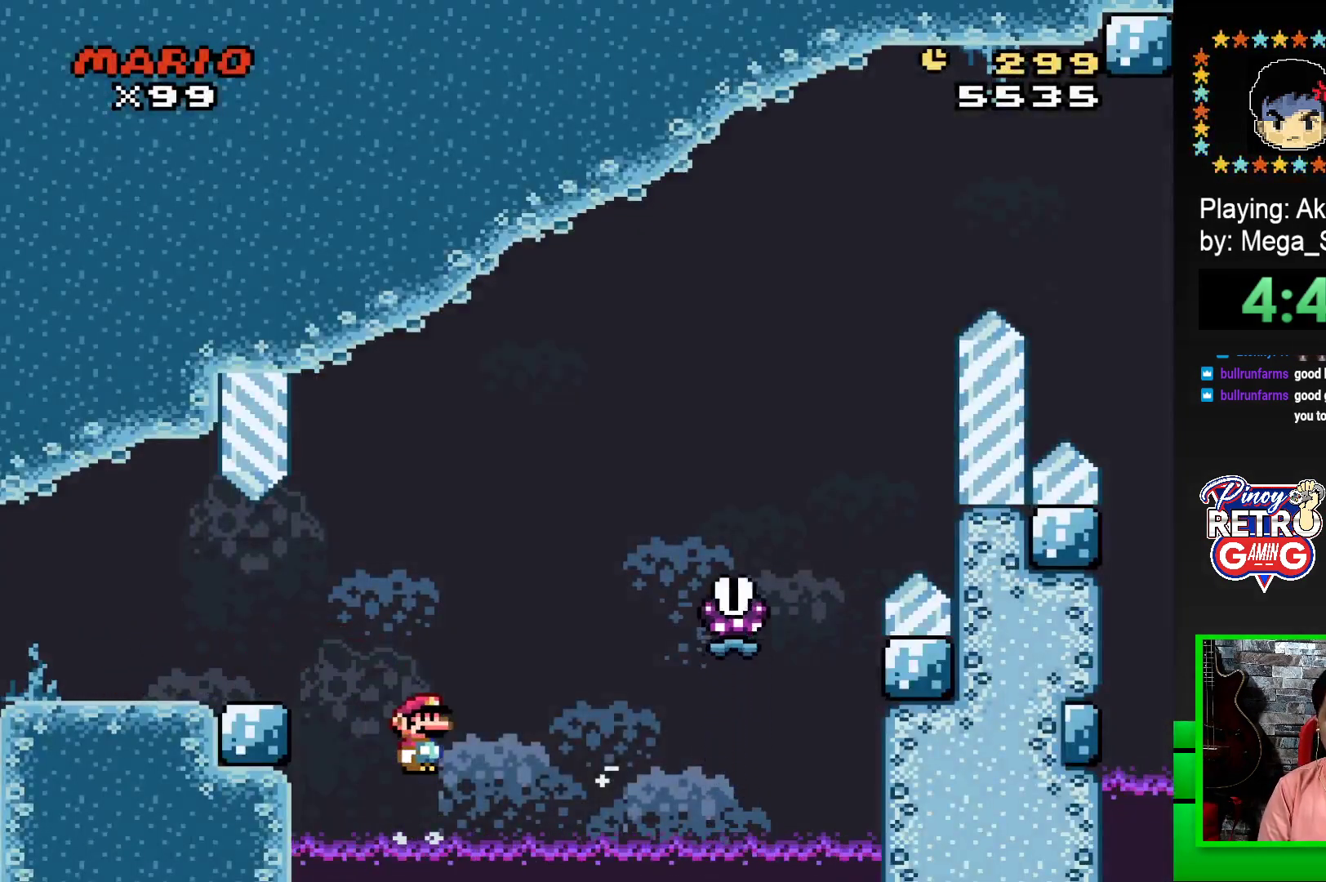
{"buttons": ["CROSS", "DPAD_LEFT"], "events": [[167, "DPAD_RIGHT", "up"], [183, "R1", "up"], [183, "SQUARE", "up"], [300, "CROSS", "down"], [383, "CROSS", "up"], [433, "DPAD_LEFT", "down"], [450, "CROSS", "down"]]}
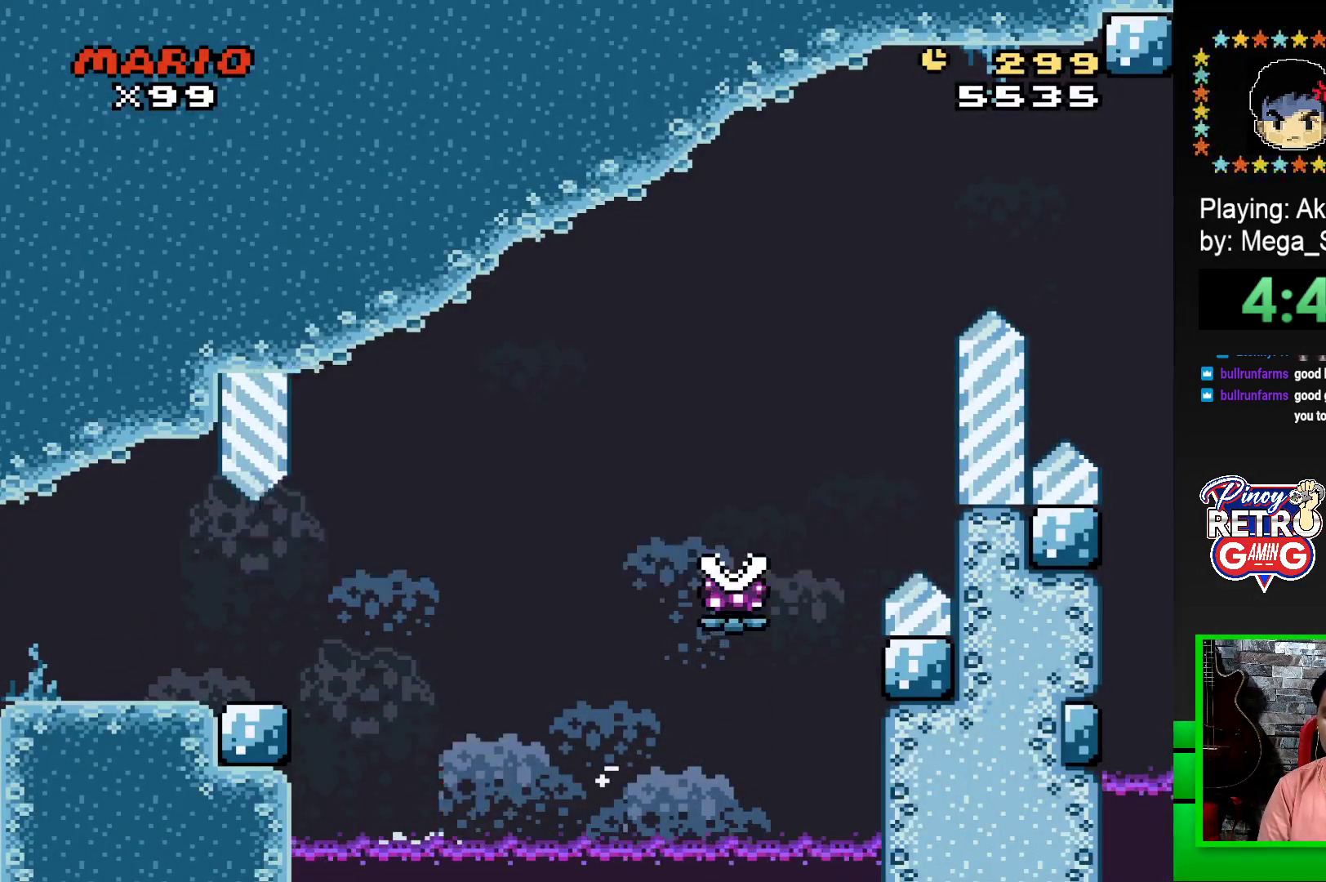
{"buttons": ["CROSS"], "events": [[17, "DPAD_LEFT", "up"], [33, "CROSS", "up"], [83, "DPAD_LEFT", "down"], [100, "CROSS", "down"], [167, "CROSS", "up"], [233, "CROSS", "down"], [267, "DPAD_LEFT", "up"], [317, "CROSS", "up"], [433, "CROSS", "down"]]}
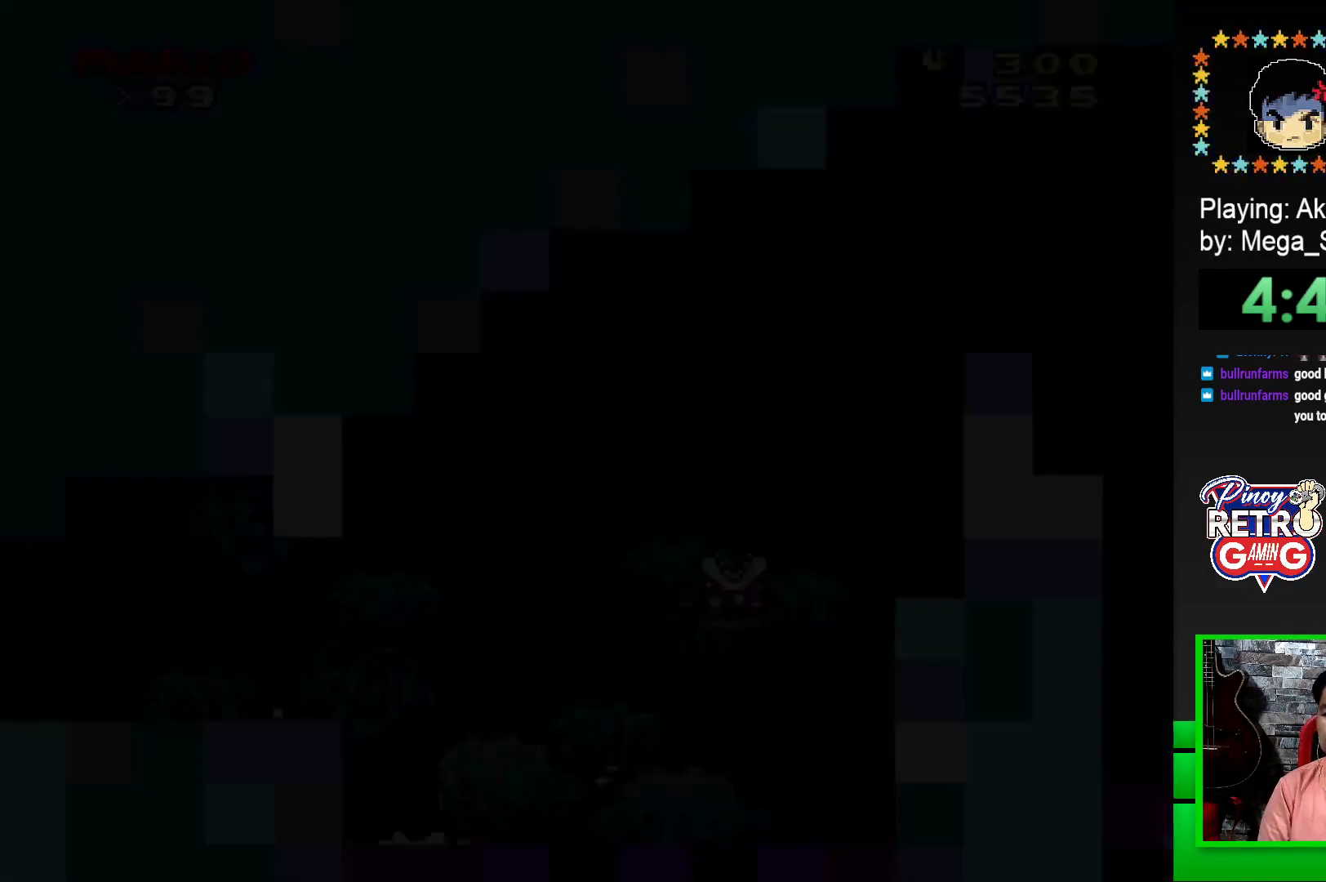
{"buttons": [], "events": [[83, "CROSS", "up"], [367, "SQUARE", "down"], [500, "SQUARE", "up"]]}
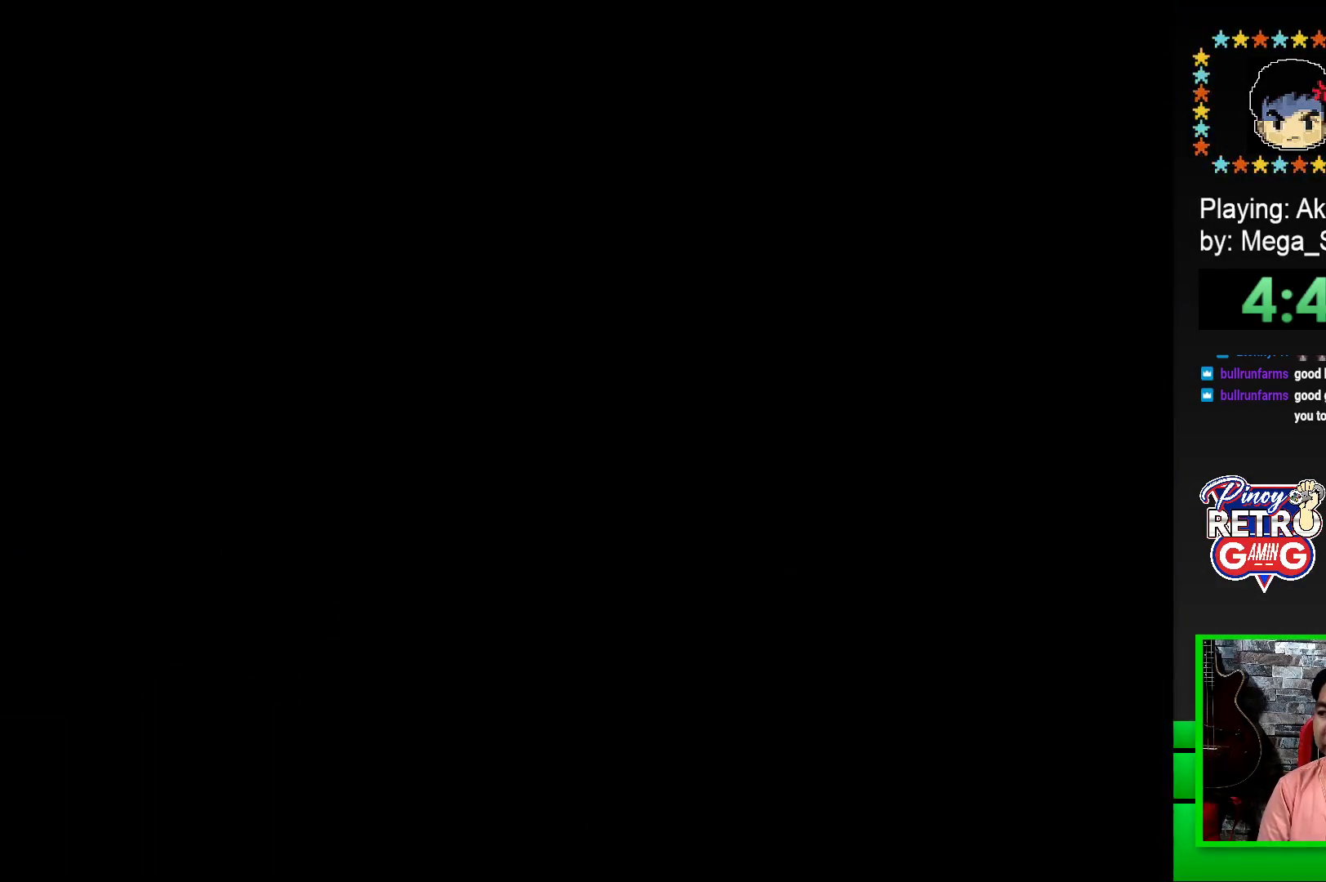
{"buttons": ["SQUARE", "DPAD_RIGHT"], "events": [[133, "SQUARE", "down"], [467, "DPAD_RIGHT", "down"]]}
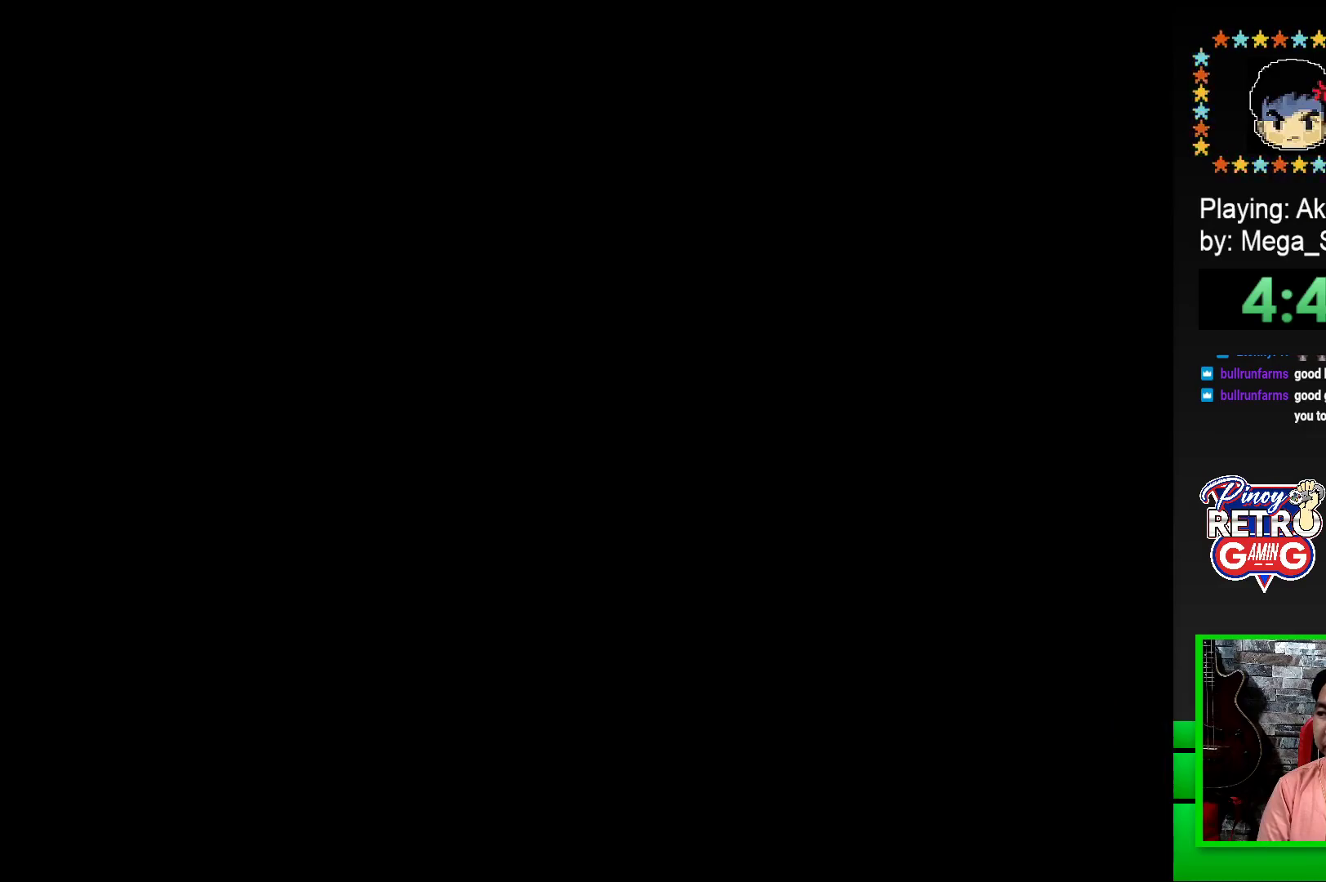
{"buttons": ["SQUARE", "DPAD_RIGHT"], "events": []}
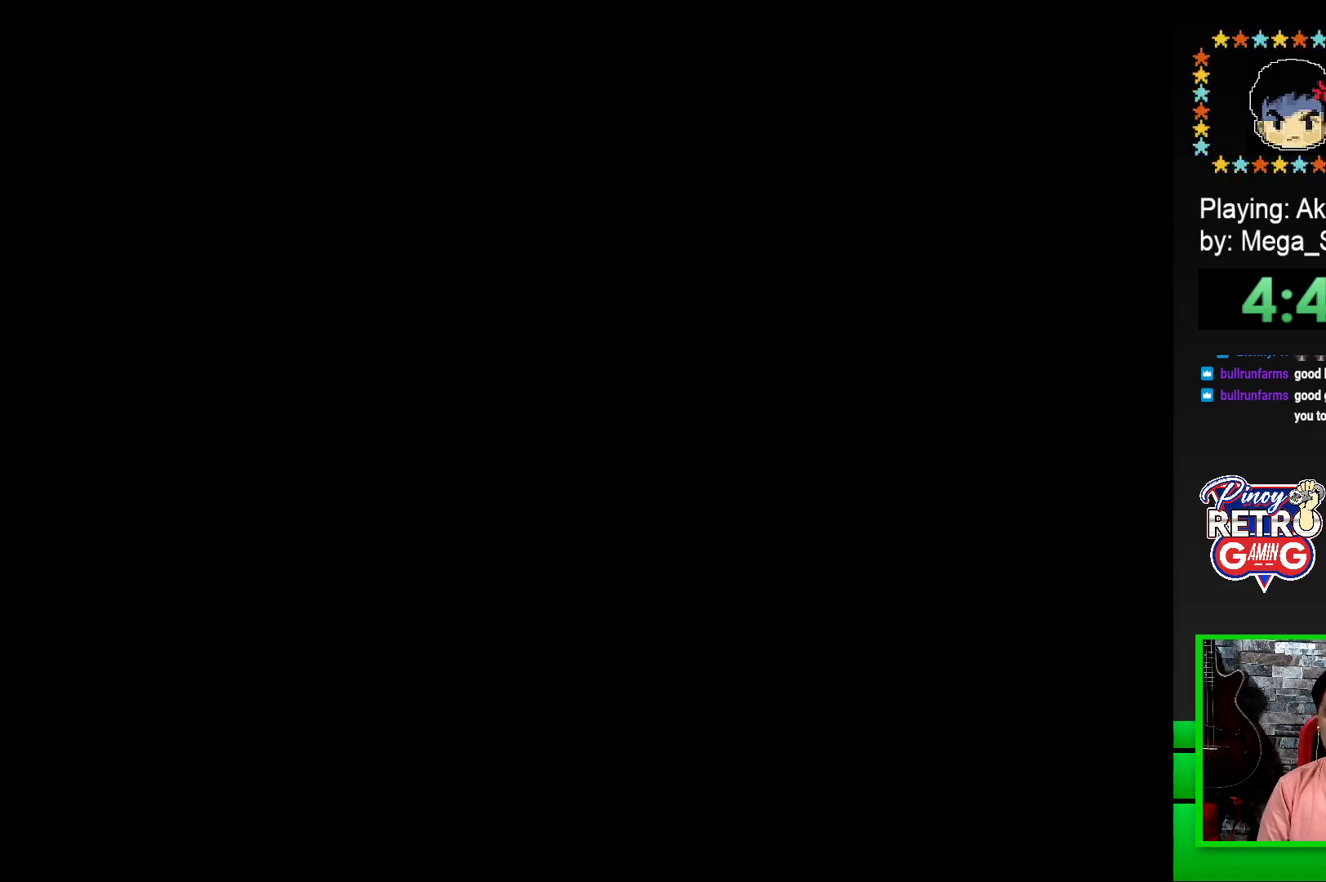
{"buttons": ["SQUARE", "DPAD_RIGHT"], "events": []}
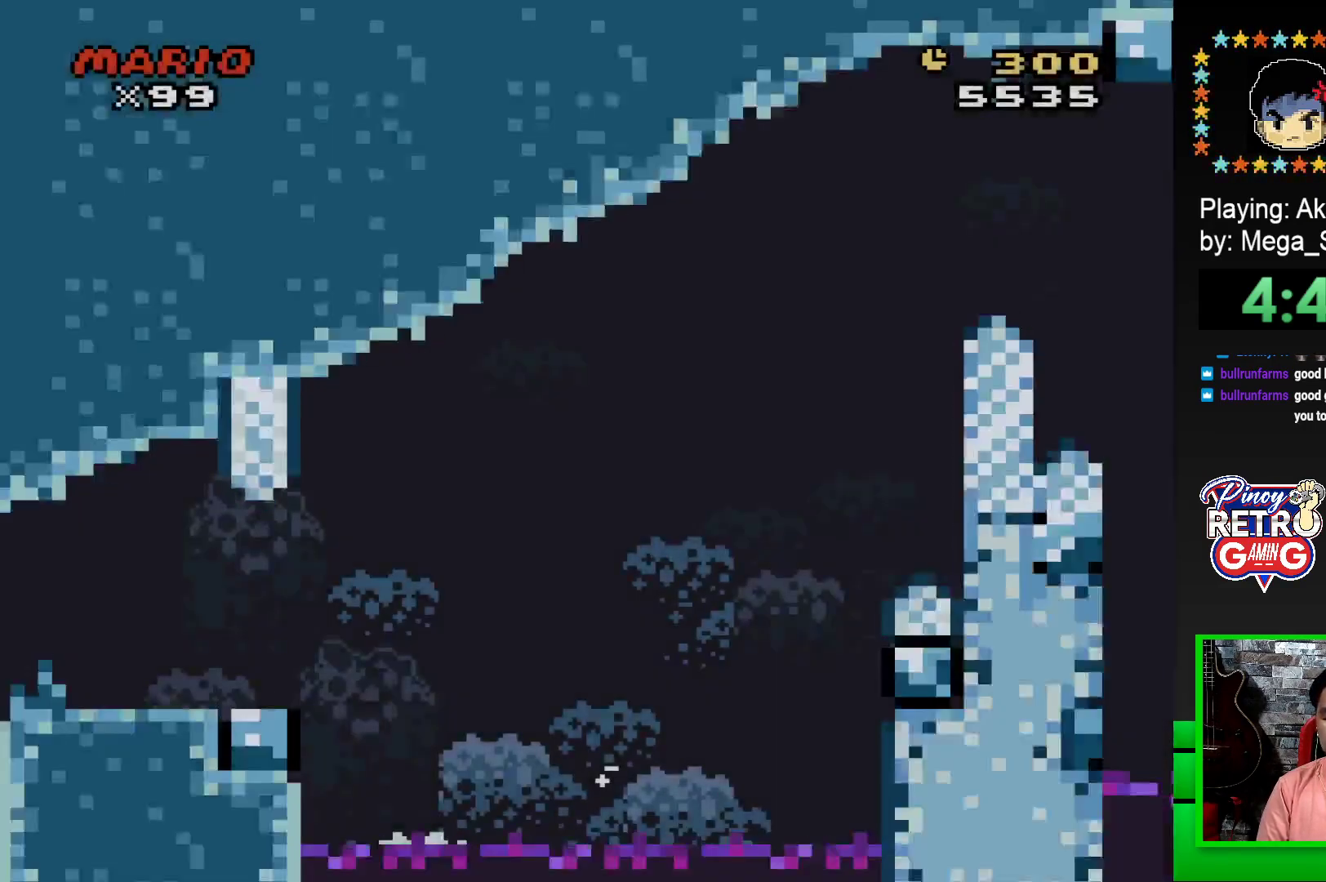
{"buttons": ["SQUARE", "DPAD_RIGHT"], "events": []}
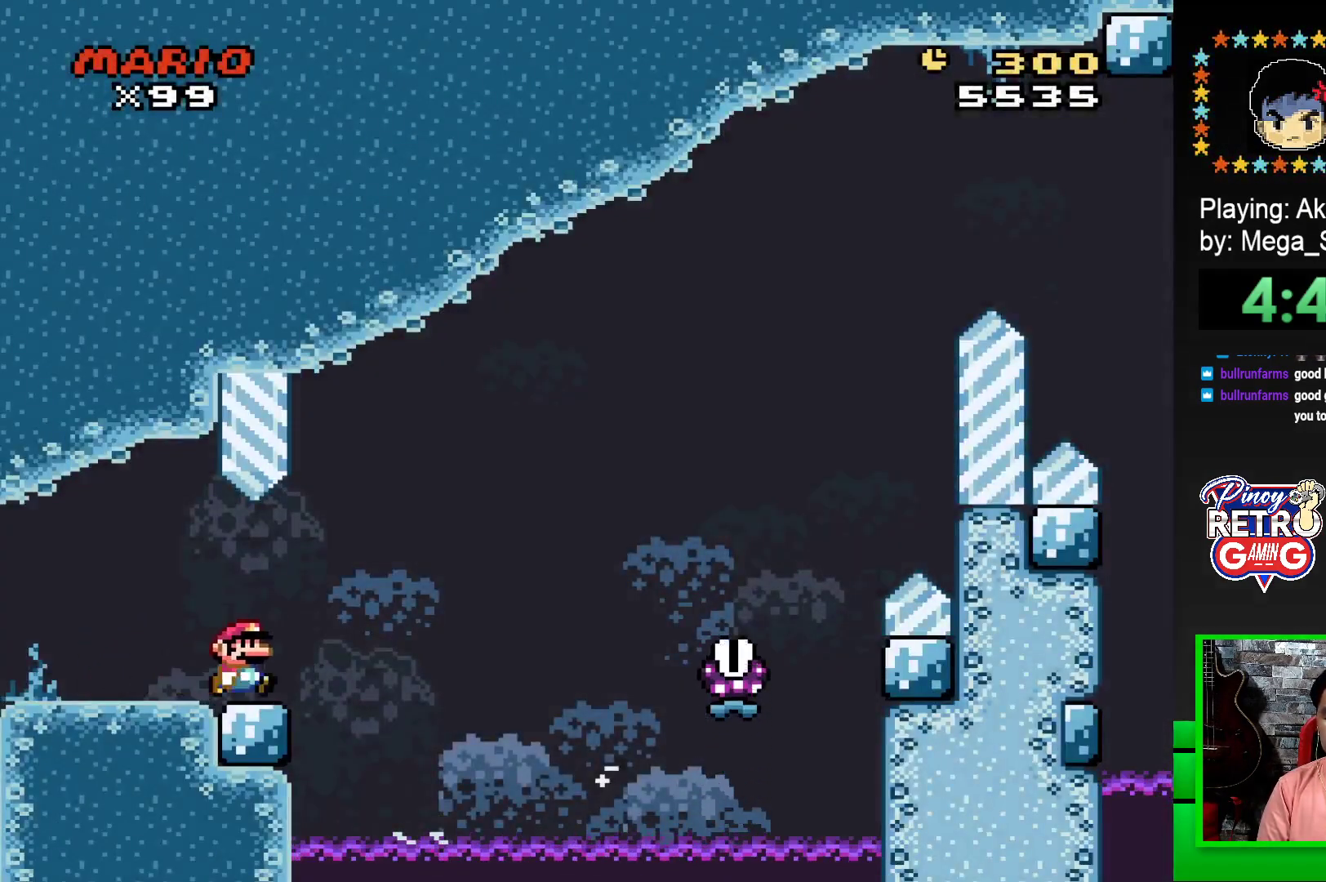
{"buttons": ["SQUARE", "R1", "DPAD_RIGHT"], "events": [[33, "R1", "down"]]}
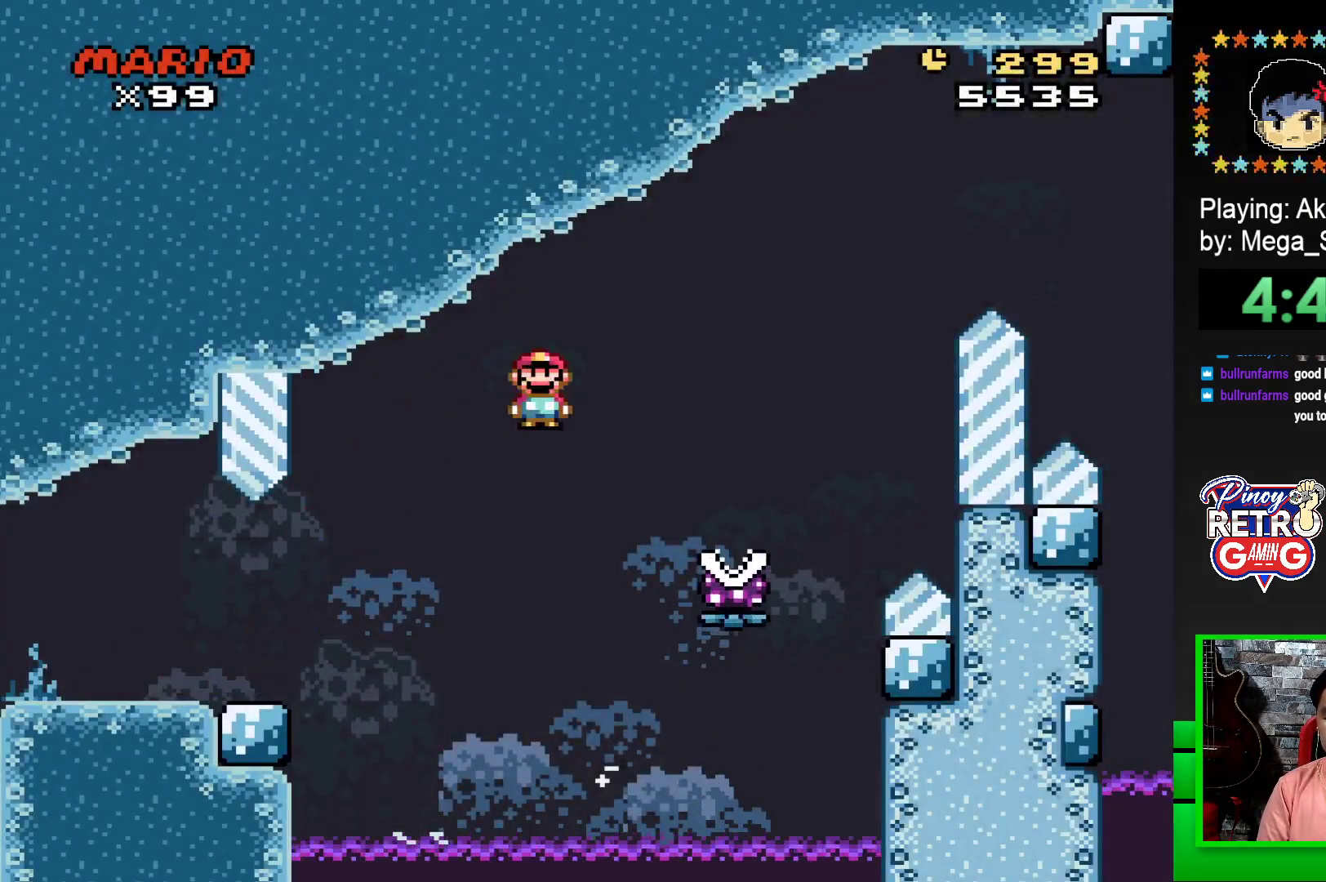
{"buttons": ["SQUARE", "R1", "DPAD_RIGHT"], "events": []}
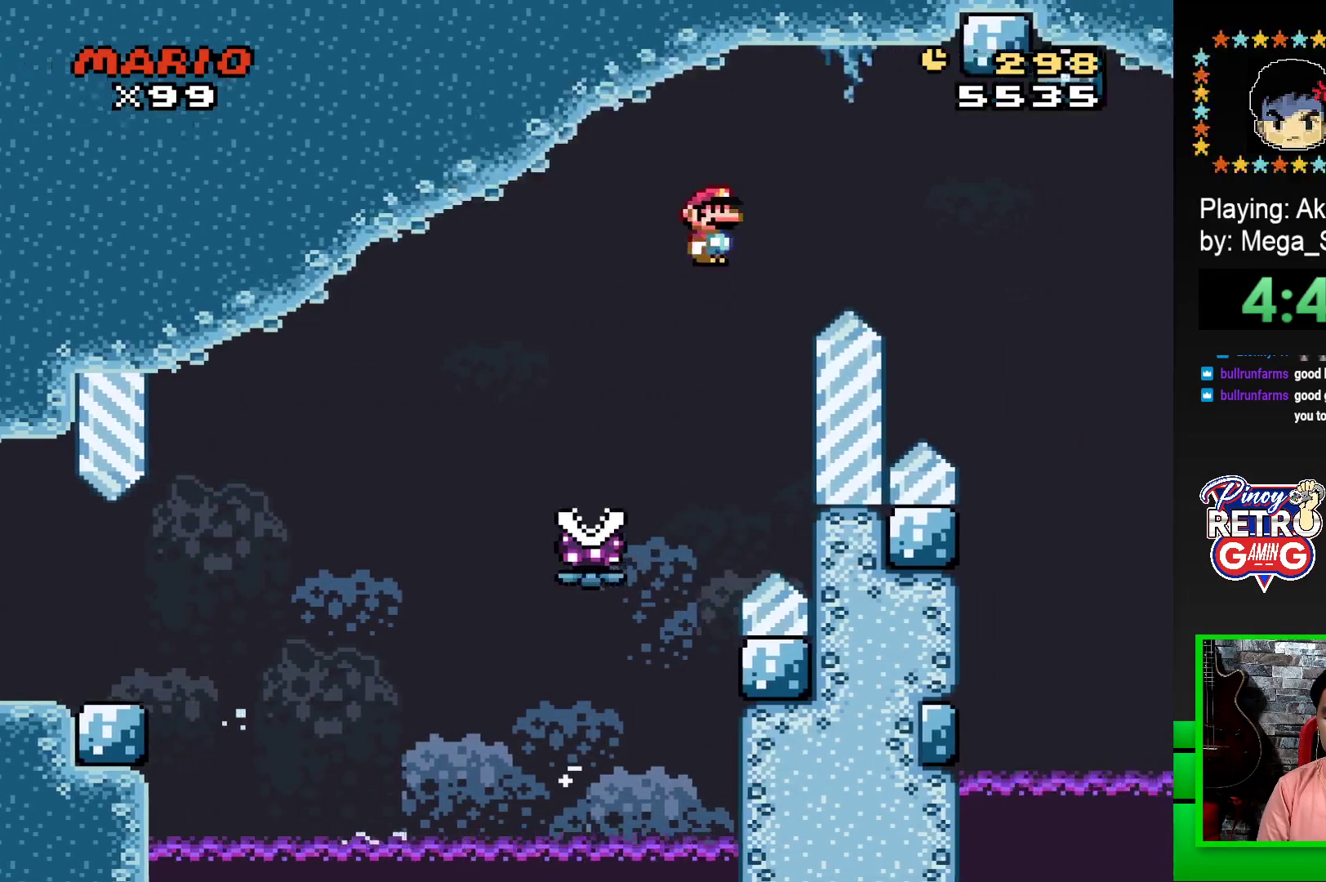
{"buttons": ["SQUARE", "R1"], "events": [[500, "DPAD_RIGHT", "up"]]}